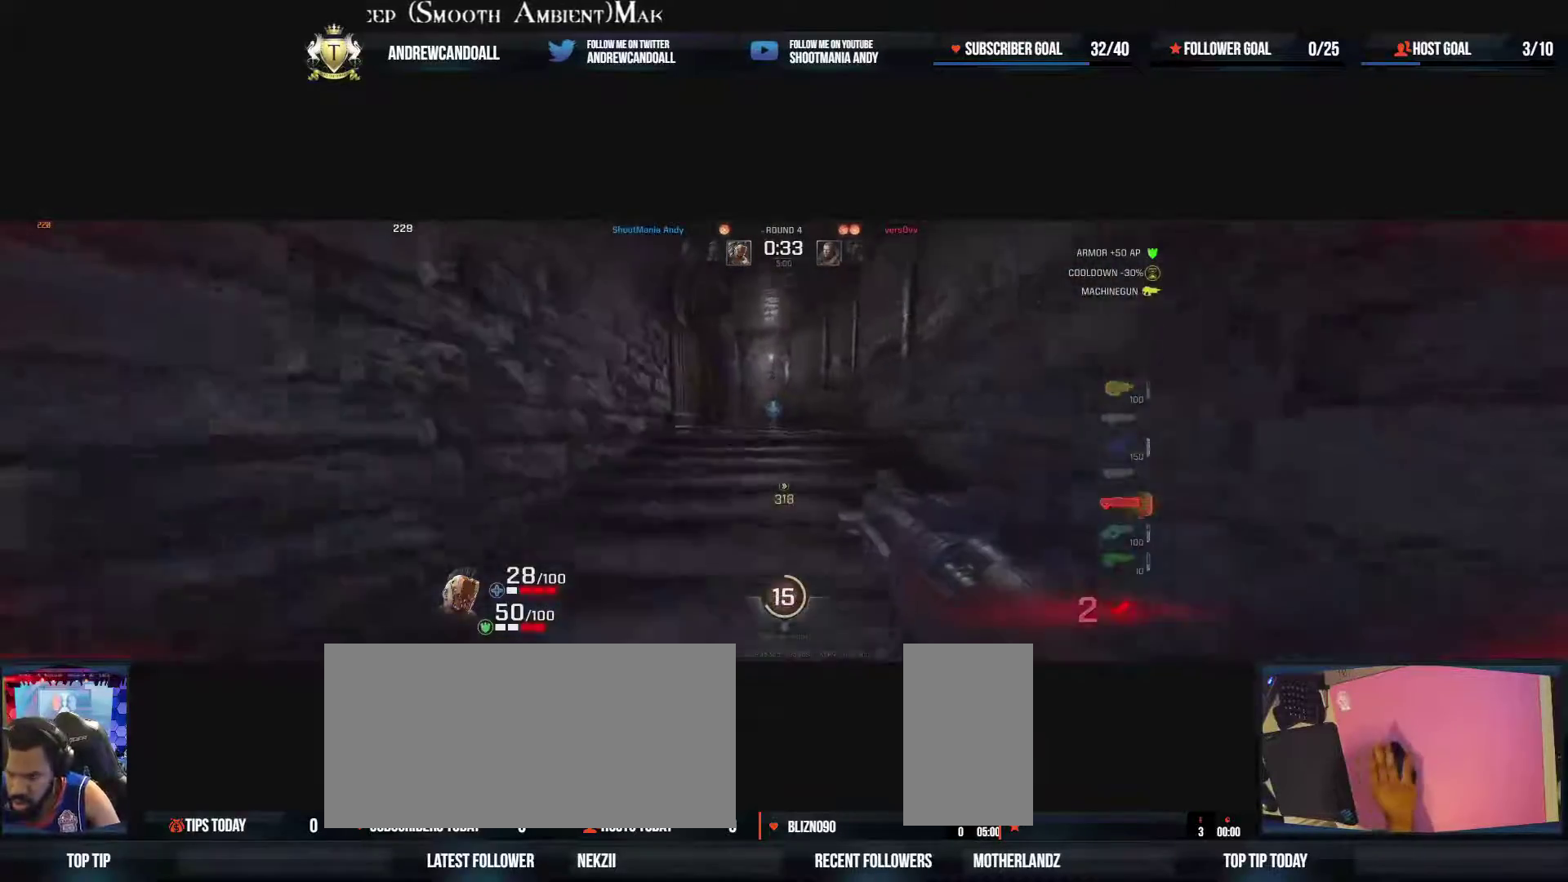
Gameplay with keyboard and mouse; each line is a JSON object with the keys and mouse buttons held at the frame after it. "events" lists presses ("down") and releases ("up") of "a", "alt", "backspace", "caps_lock", "ctrl", "d", "delete", "end", "home", "r", "s", "shift", "tab", "tilde", "w", "mouse_left", "mouse_wheel", "mouse_right", "mouse_mb4" and "mouse_mb5" between this image and that frame as [ms after this image, input, new state], when the widget could be followed in between. "mouse_left", "mouse_wheel", "mouse_right", "mouse_mb4", "mouse_mb5" = the "left", "wheel", "right", "mb4", "mb5" buttons of the "mouse" list. No other keys are recorded. "wheel" means that the mouse wheel is clicked or scrolled. Not read: mouse_move.
{"keys": ["a", "w"], "mouse": [], "events": [[33, "a", "up"], [100, "d", "down"], [117, "mouse_right", "down"], [383, "mouse_right", "up"], [433, "a", "down"], [450, "d", "up"]]}
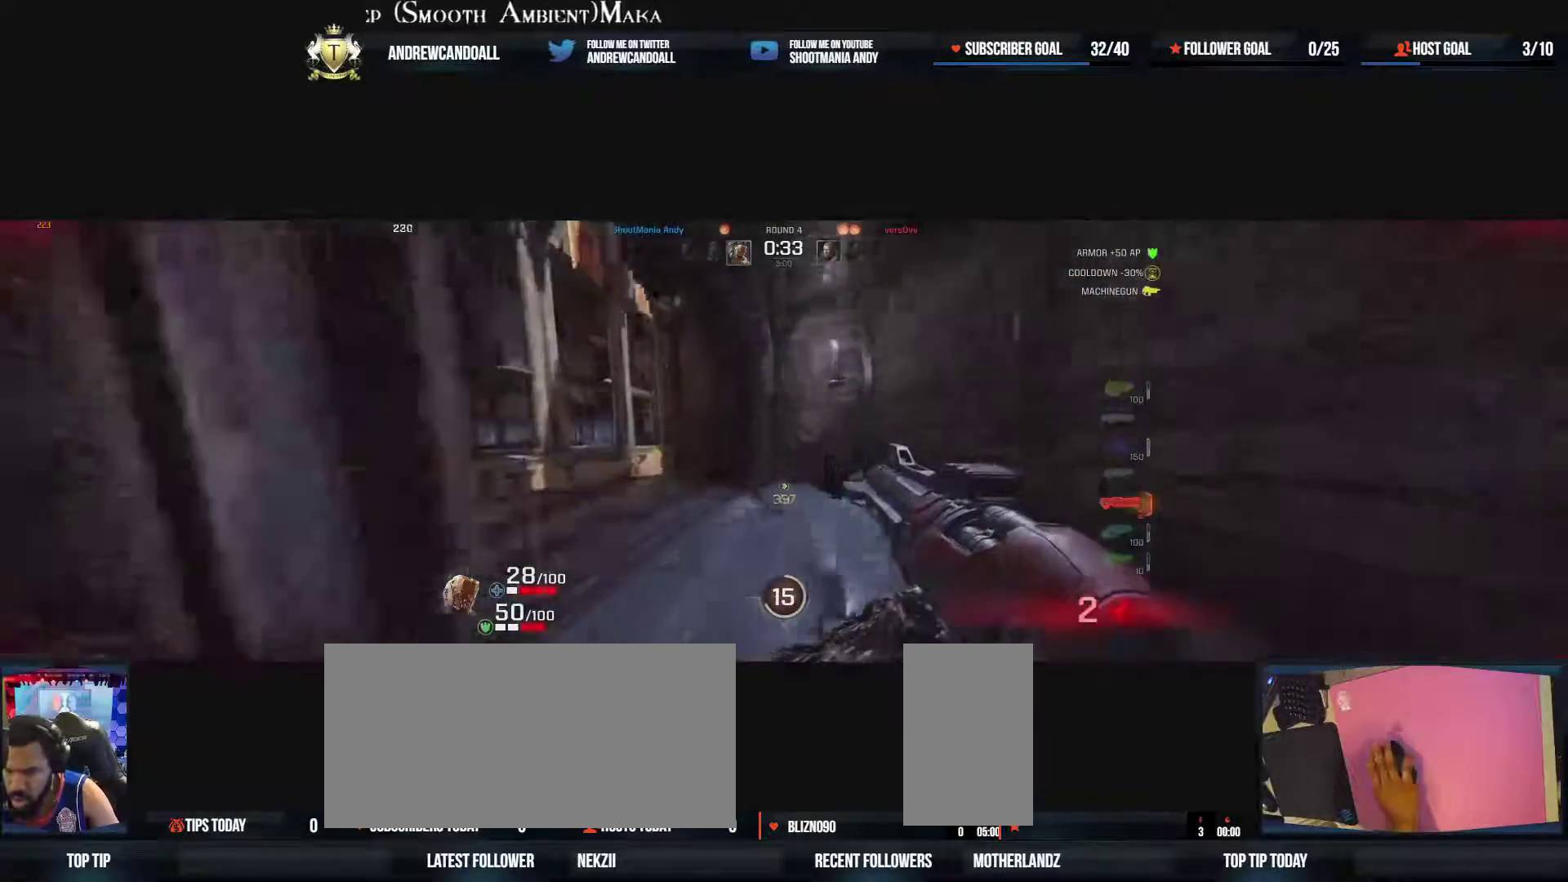
{"keys": ["a", "w"], "mouse": [], "events": []}
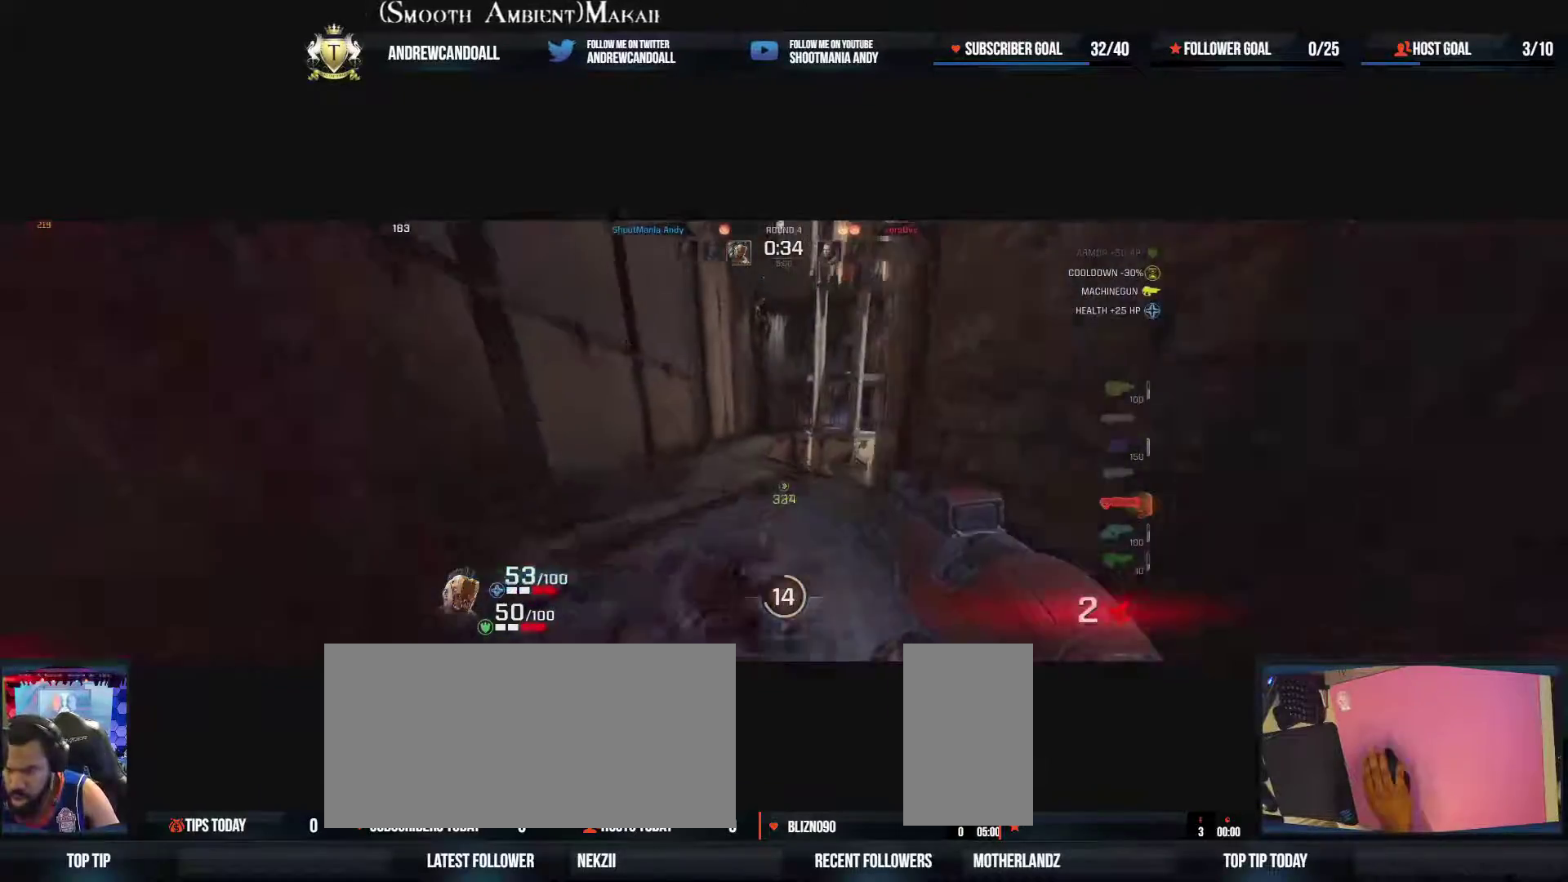
{"keys": ["d", "w"], "mouse": [], "events": [[17, "a", "up"], [283, "d", "down"]]}
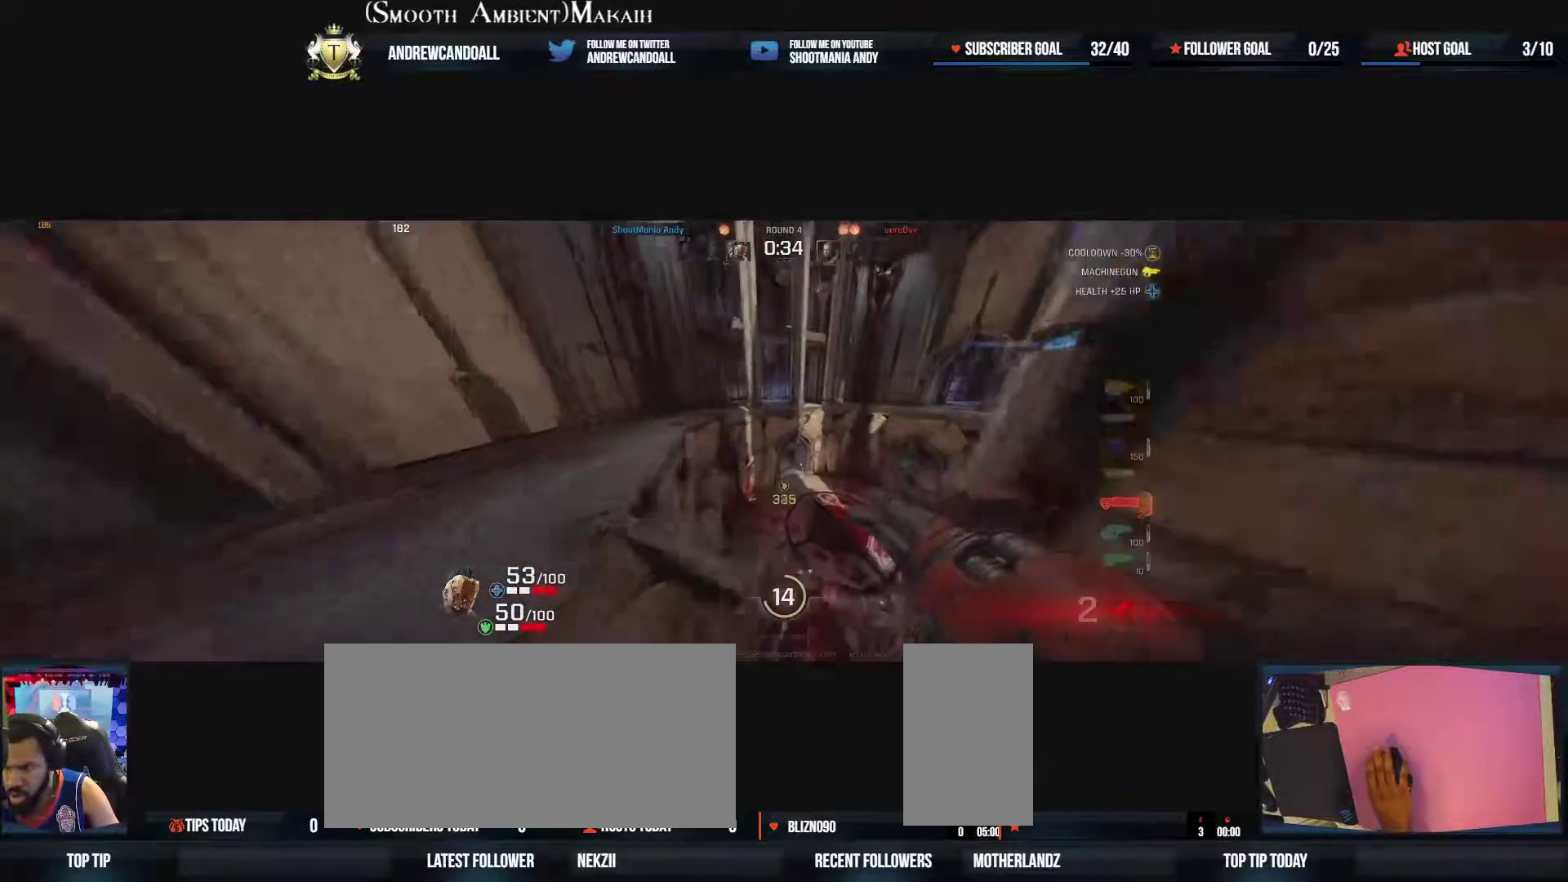
{"keys": ["d", "w"], "mouse": [], "events": [[50, "d", "up"], [100, "d", "down"], [133, "d", "up"], [150, "d", "down"], [350, "mouse_right", "down"], [400, "mouse_right", "up"]]}
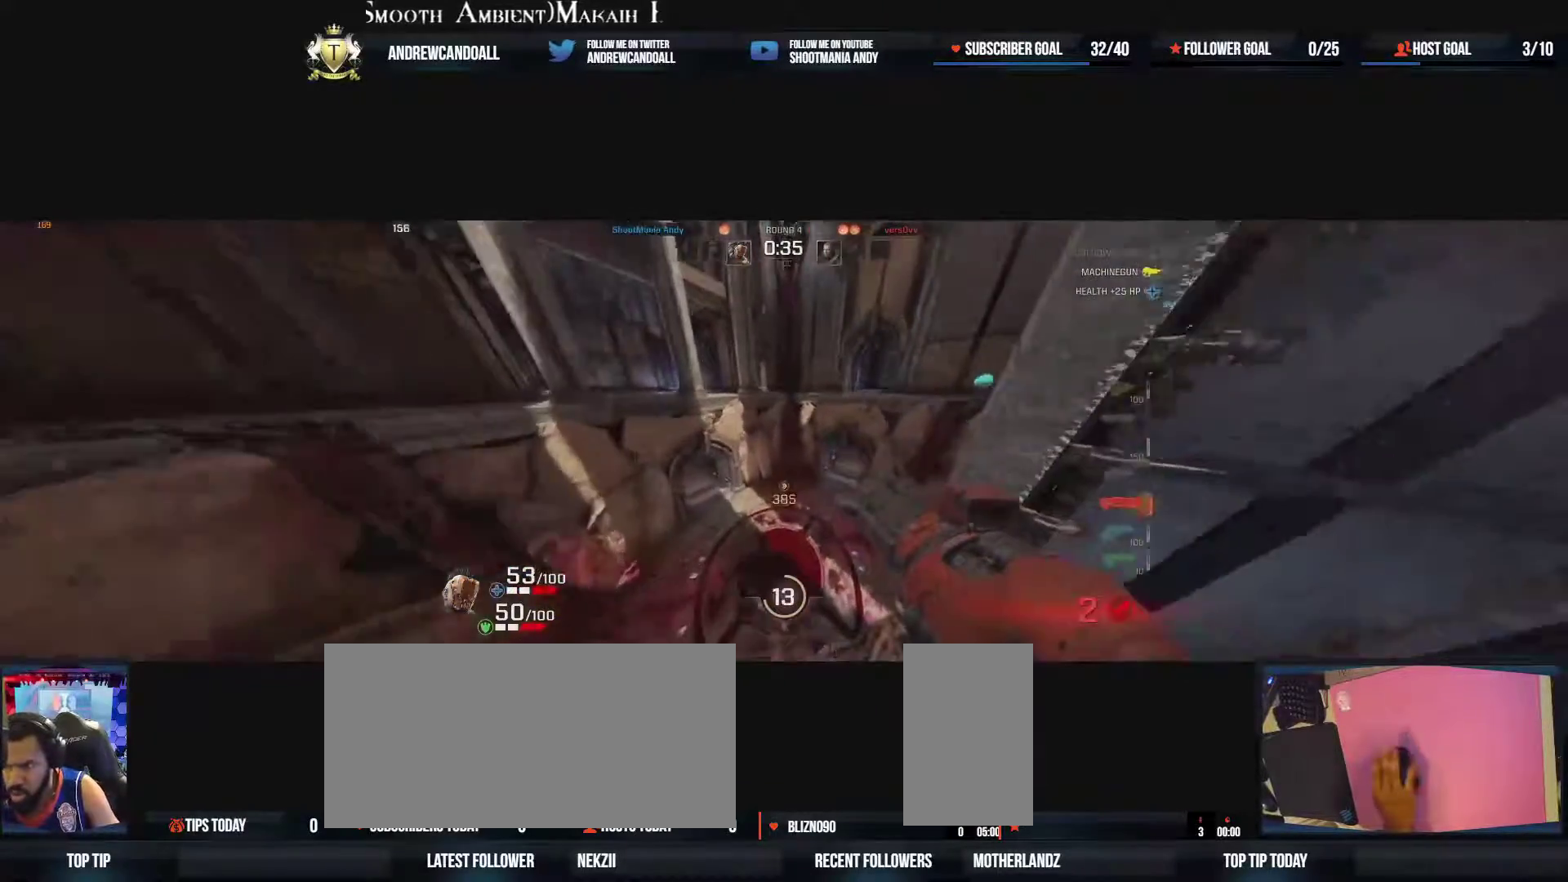
{"keys": ["d", "w"], "mouse": ["right"], "events": [[467, "mouse_right", "down"]]}
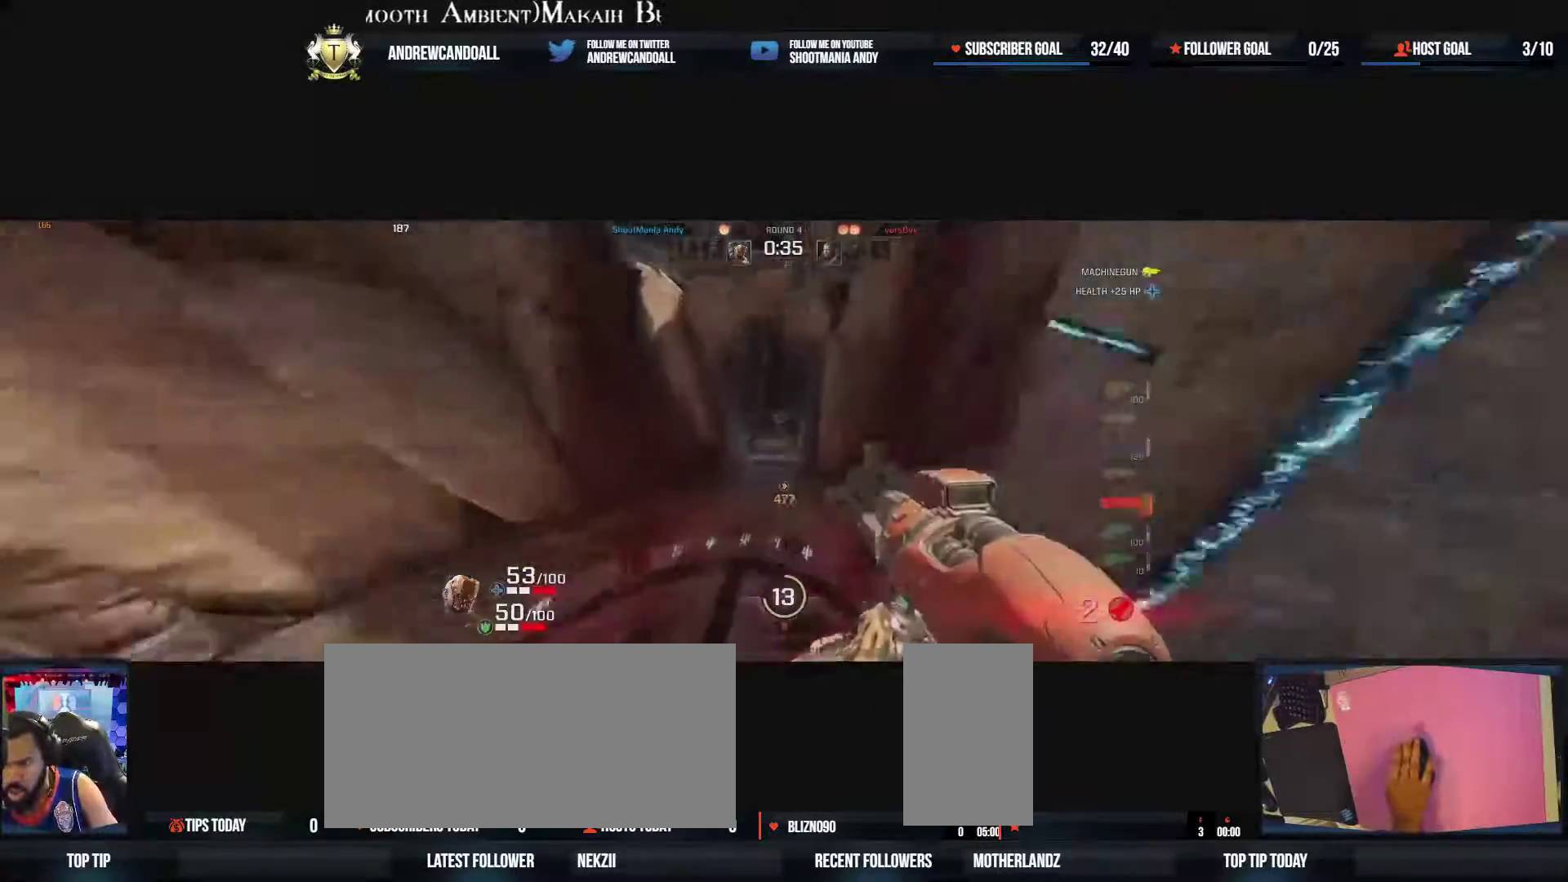
{"keys": ["d", "w"], "mouse": [], "events": [[167, "mouse_right", "up"], [350, "a", "down"], [400, "d", "up"], [450, "d", "down"], [483, "a", "up"]]}
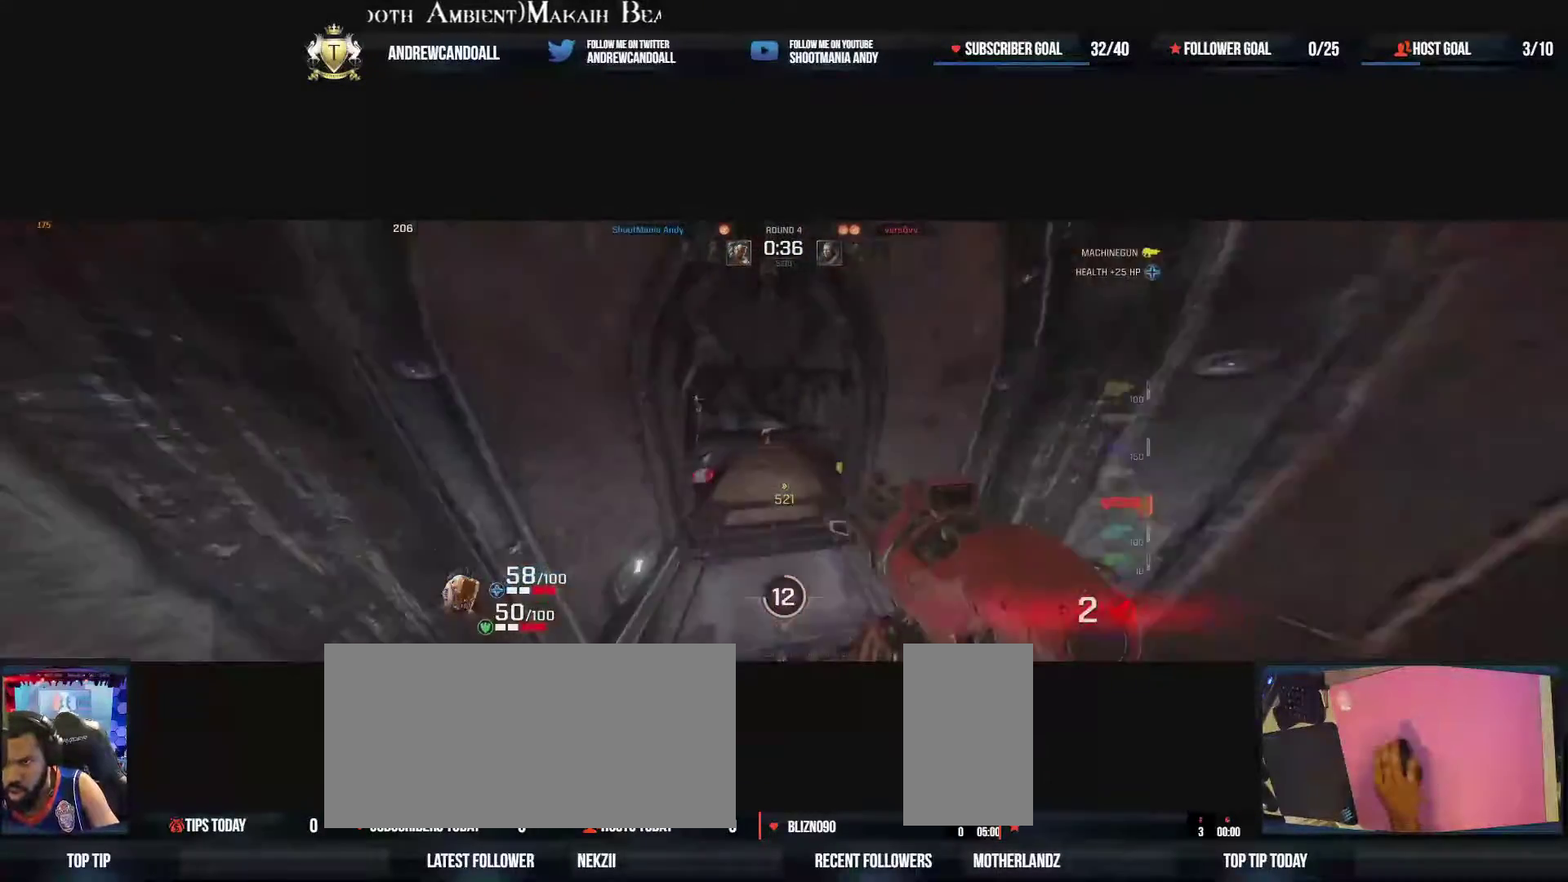
{"keys": ["d", "w"], "mouse": [], "events": [[67, "mouse_right", "down"], [183, "a", "down"], [267, "mouse_right", "up"], [317, "a", "up"], [350, "d", "up"], [400, "d", "down"], [400, "mouse_right", "down"], [417, "mouse_right", "up"], [417, "s", "down"], [450, "s", "up"]]}
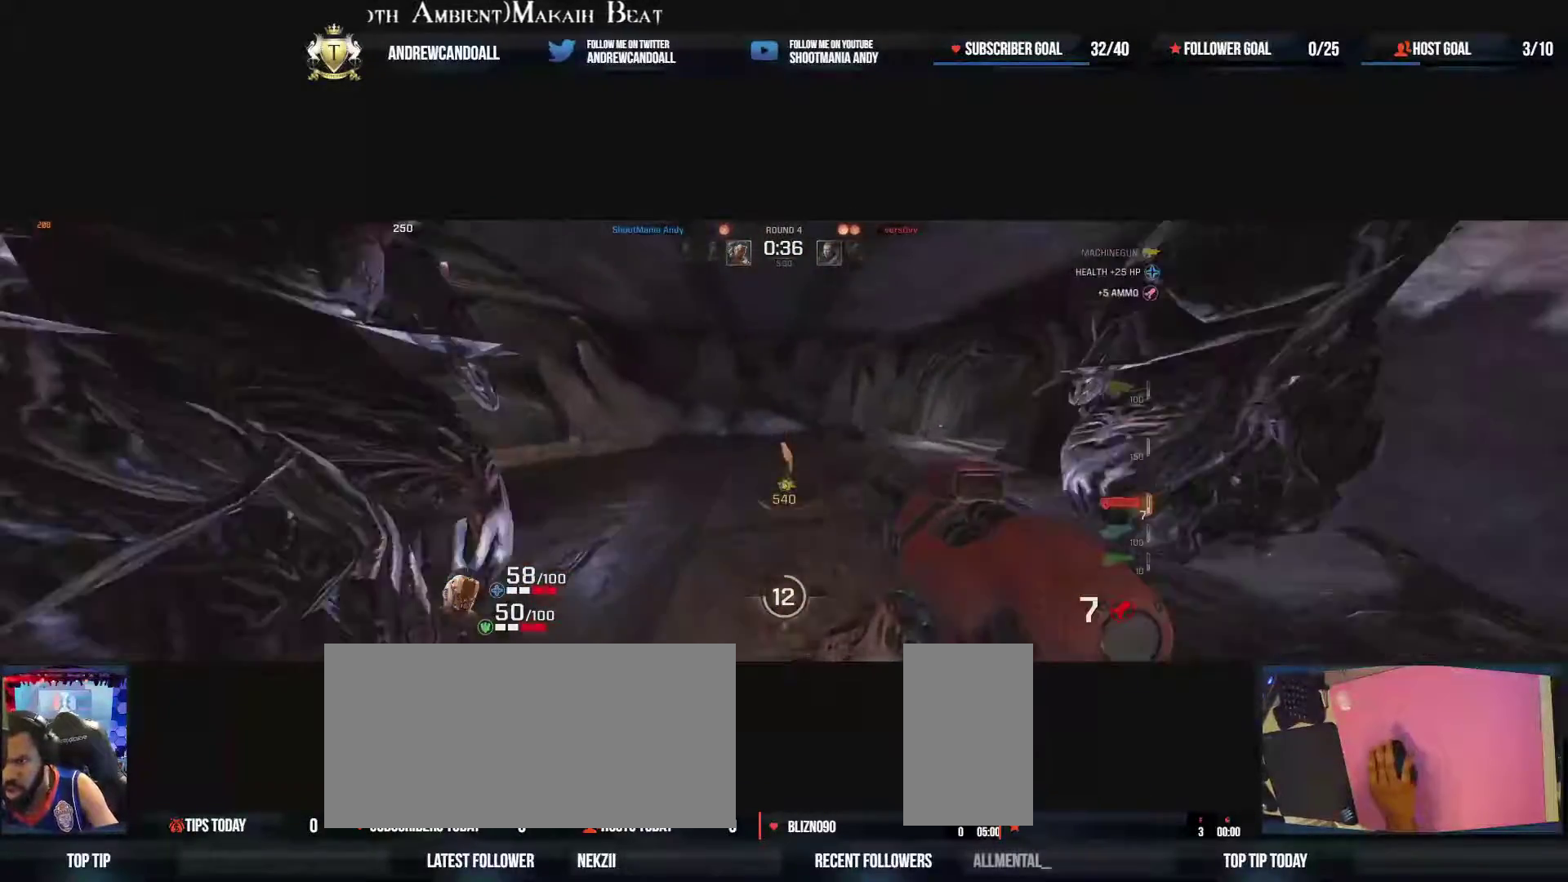
{"keys": ["d", "w"], "mouse": [], "events": [[117, "w", "up"], [250, "w", "down"]]}
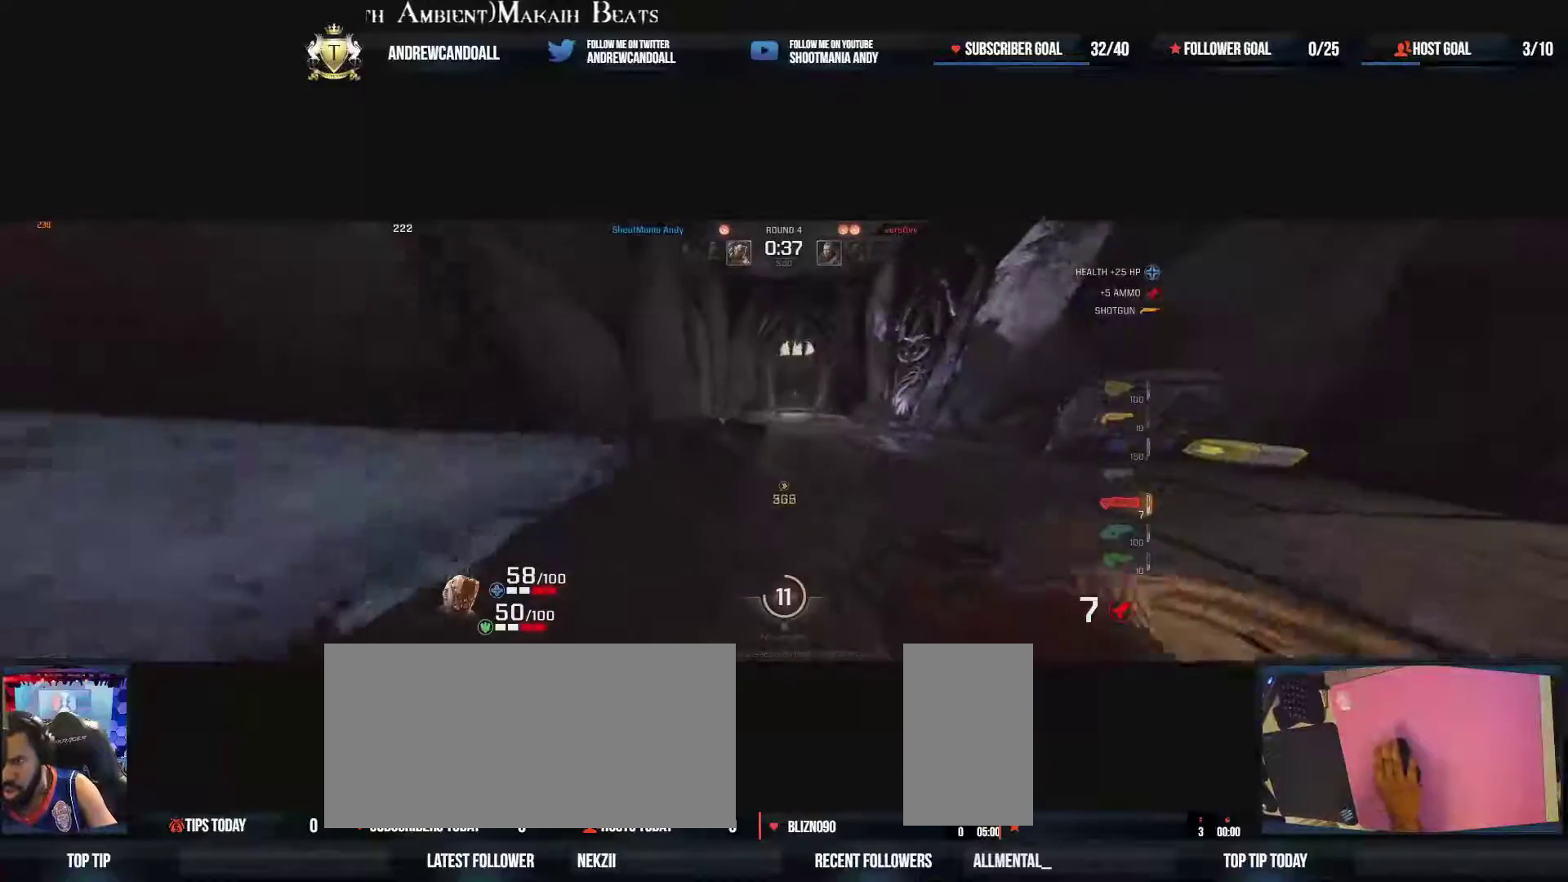
{"keys": ["a", "w"], "mouse": [], "events": [[233, "mouse_right", "down"], [333, "a", "down"], [383, "d", "up"], [383, "mouse_right", "up"]]}
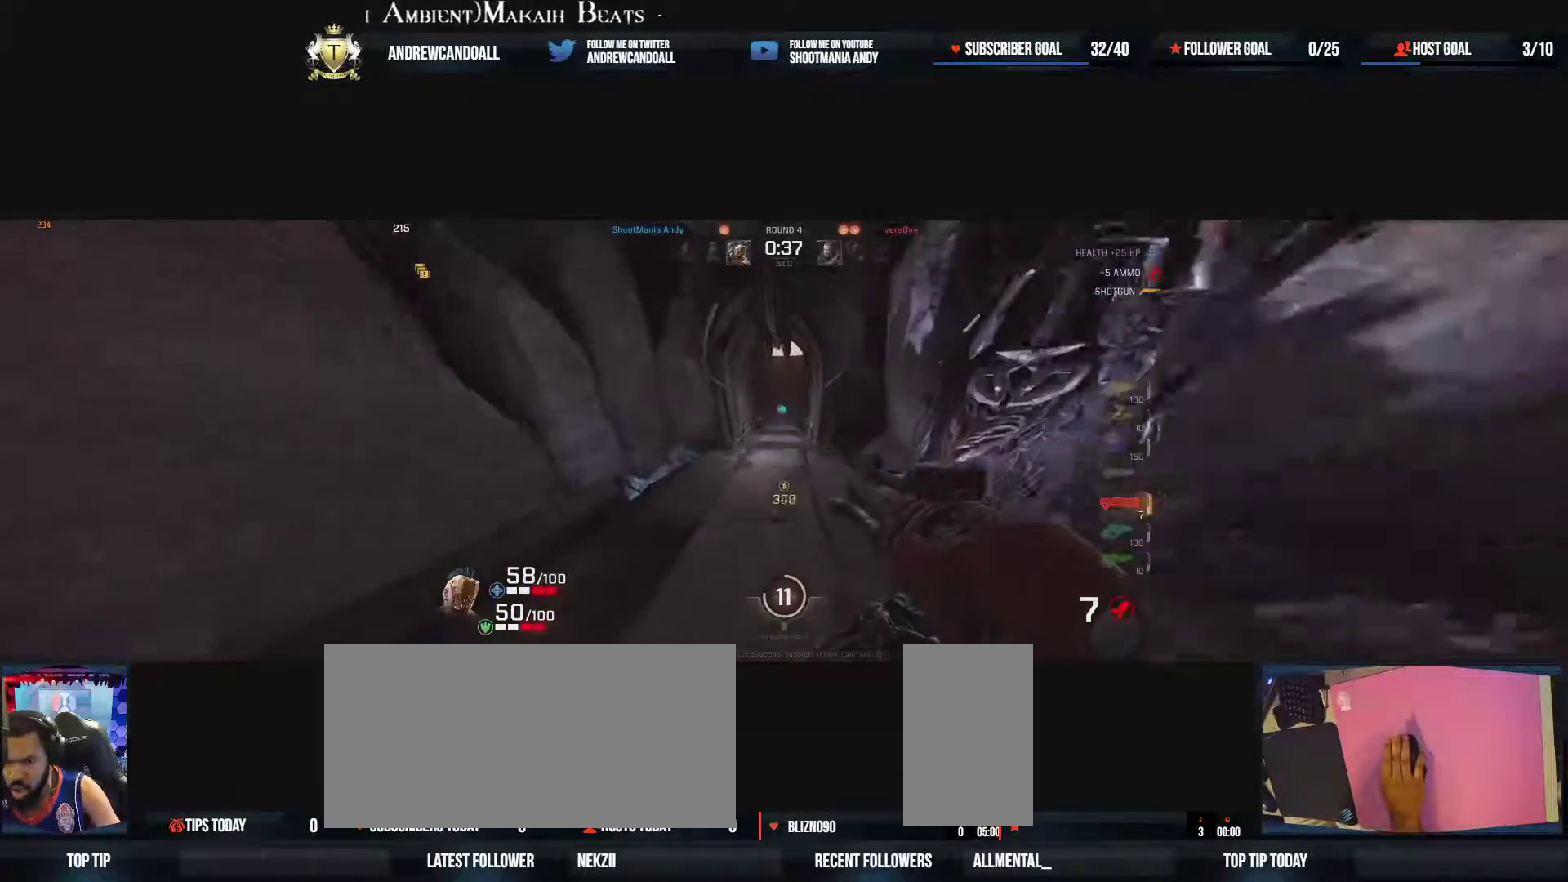
{"keys": ["a", "w"], "mouse": [], "events": []}
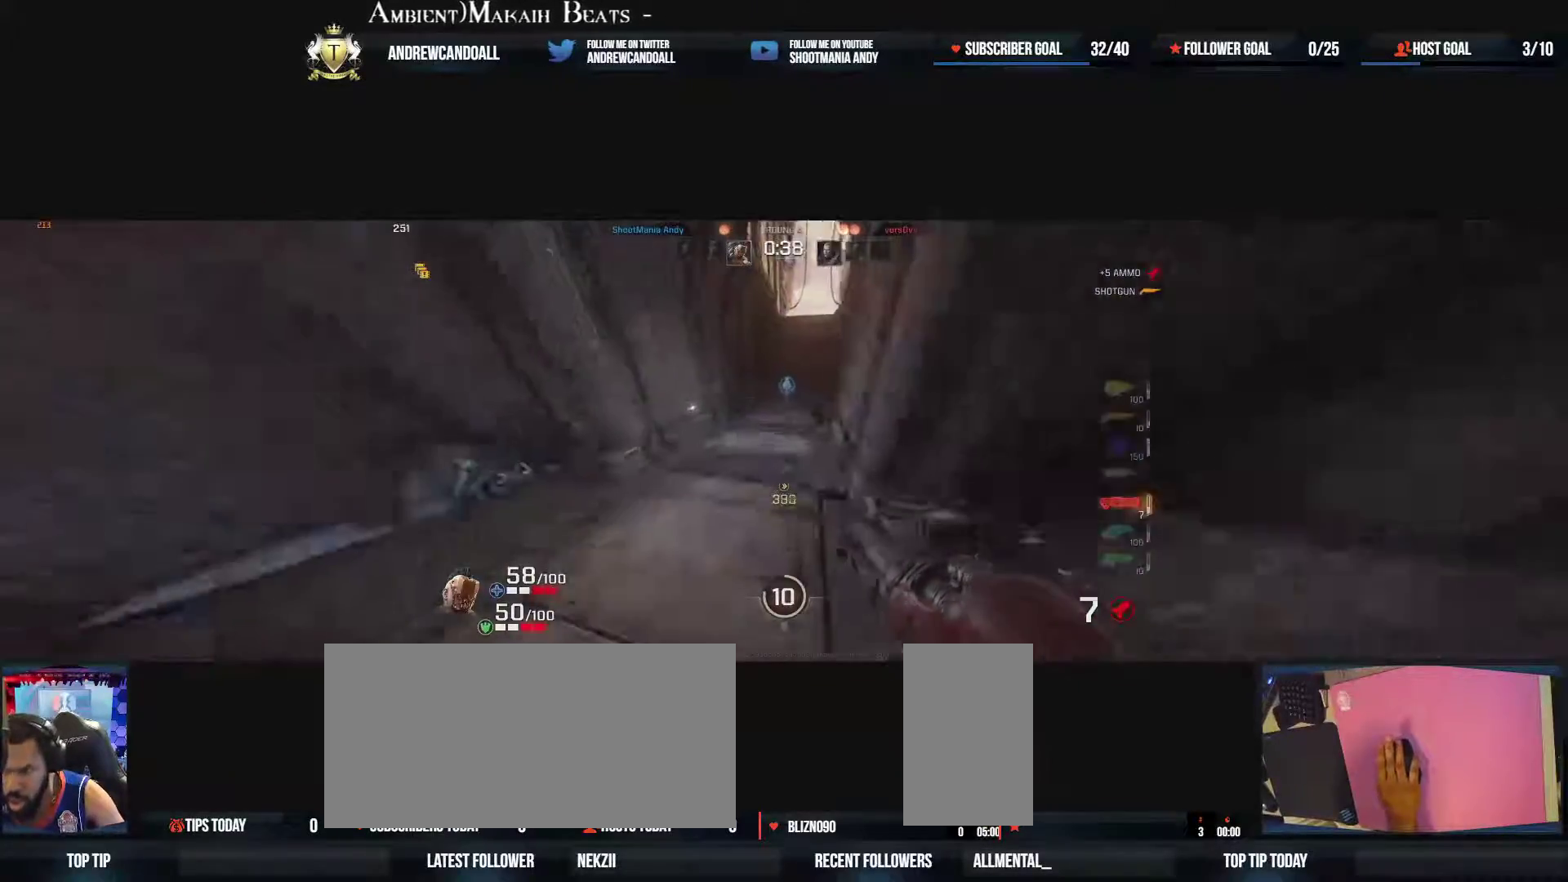
{"keys": ["d", "w"], "mouse": [], "events": [[67, "a", "up"], [67, "d", "down"], [83, "mouse_right", "down"], [283, "mouse_right", "up"]]}
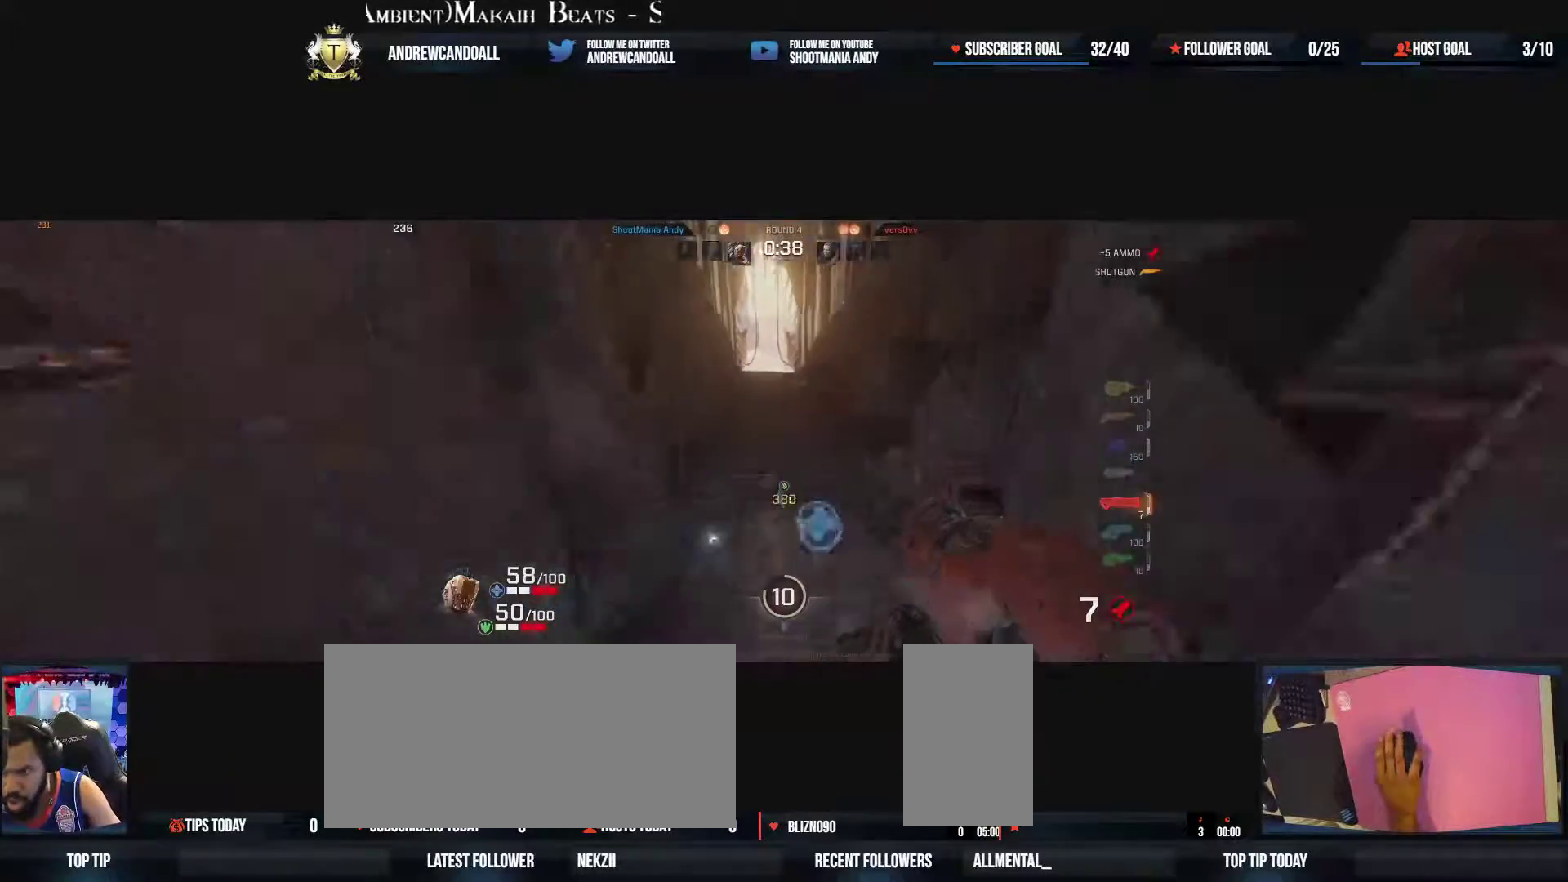
{"keys": ["a", "d", "w"], "mouse": [], "events": [[217, "mouse_right", "down"], [300, "a", "down"], [433, "mouse_right", "up"]]}
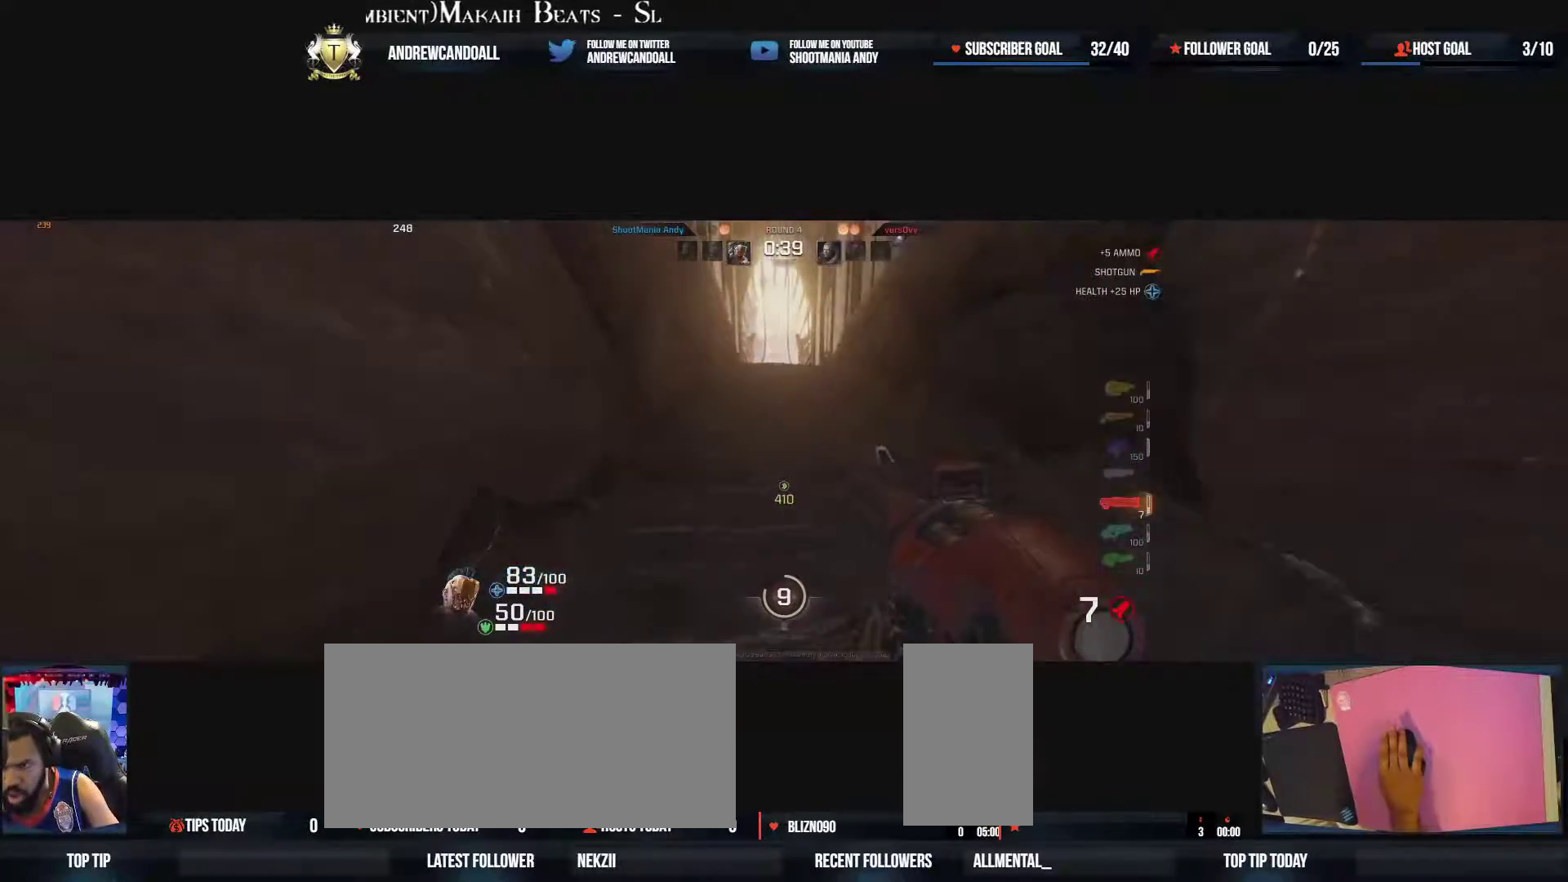
{"keys": ["w"], "mouse": [], "events": [[17, "d", "up"], [100, "d", "down"], [100, "mouse_right", "down"], [350, "mouse_right", "up"], [367, "a", "up"], [467, "d", "up"]]}
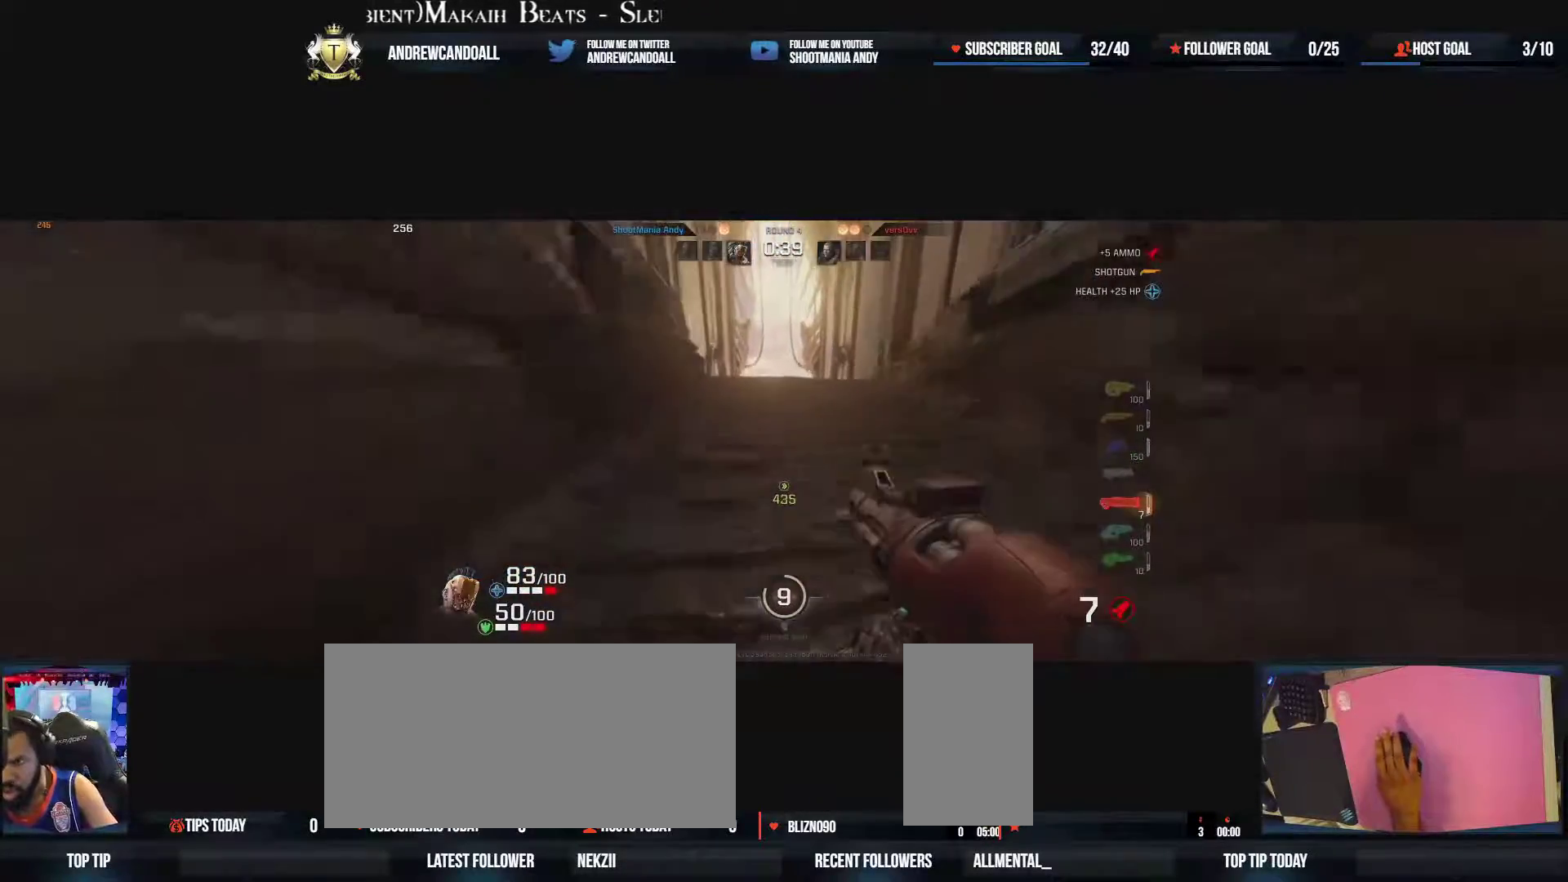
{"keys": ["a", "d", "w"], "mouse": ["right"], "events": [[17, "a", "down"], [17, "d", "down"], [17, "mouse_right", "down"], [200, "a", "up"], [283, "mouse_right", "up"], [400, "mouse_right", "down"], [467, "a", "down"]]}
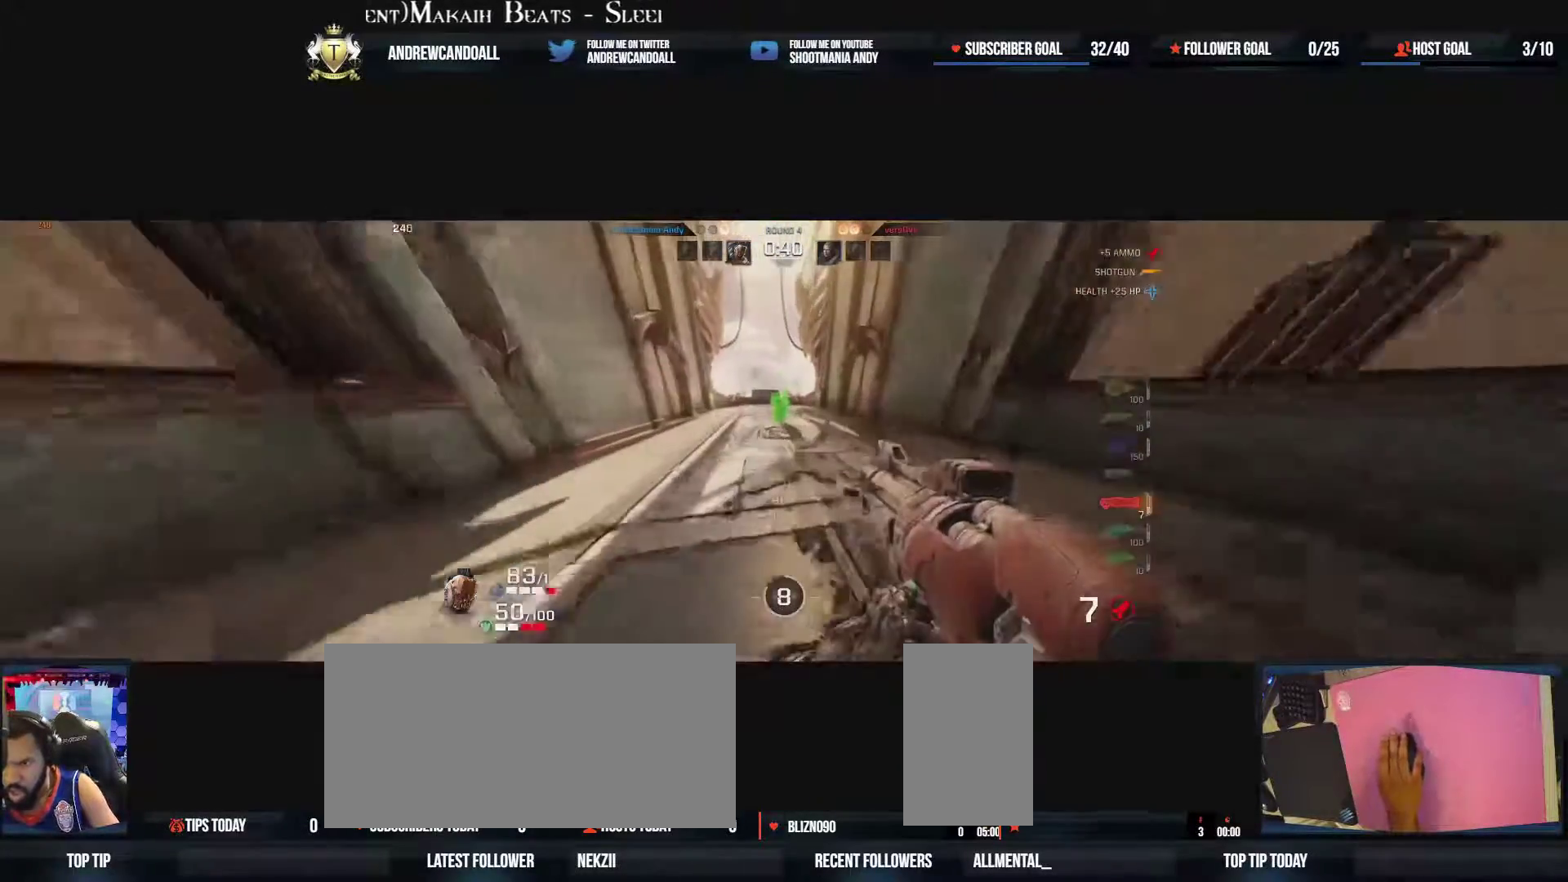
{"keys": ["a"], "mouse": [], "events": [[133, "mouse_right", "up"], [333, "d", "up"], [483, "w", "up"]]}
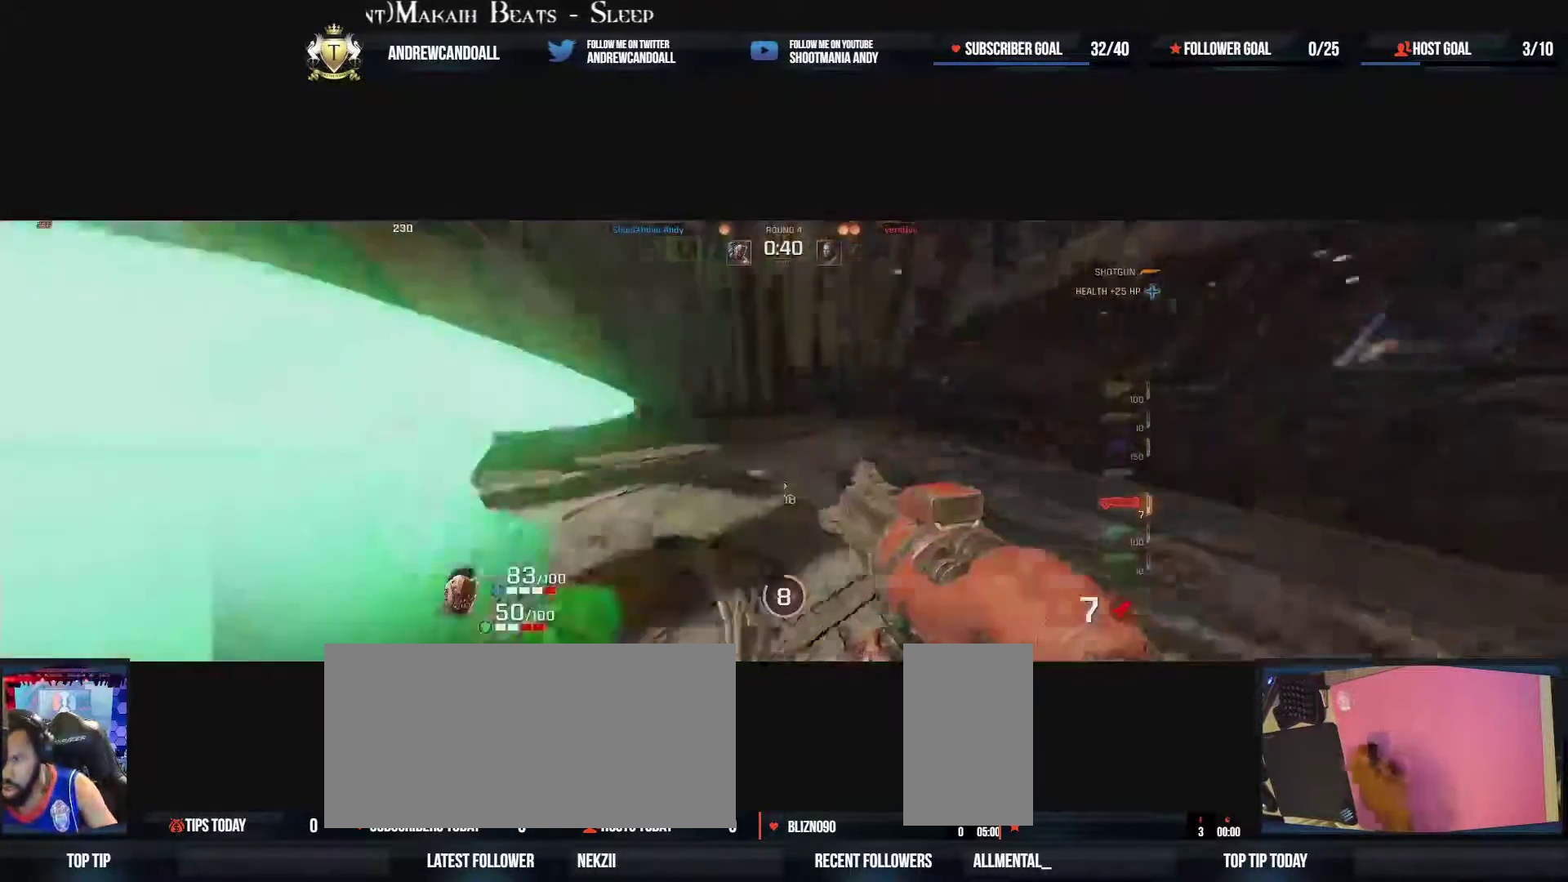
{"keys": ["a", "w"], "mouse": [], "events": [[183, "s", "down"], [300, "s", "up"], [417, "w", "down"]]}
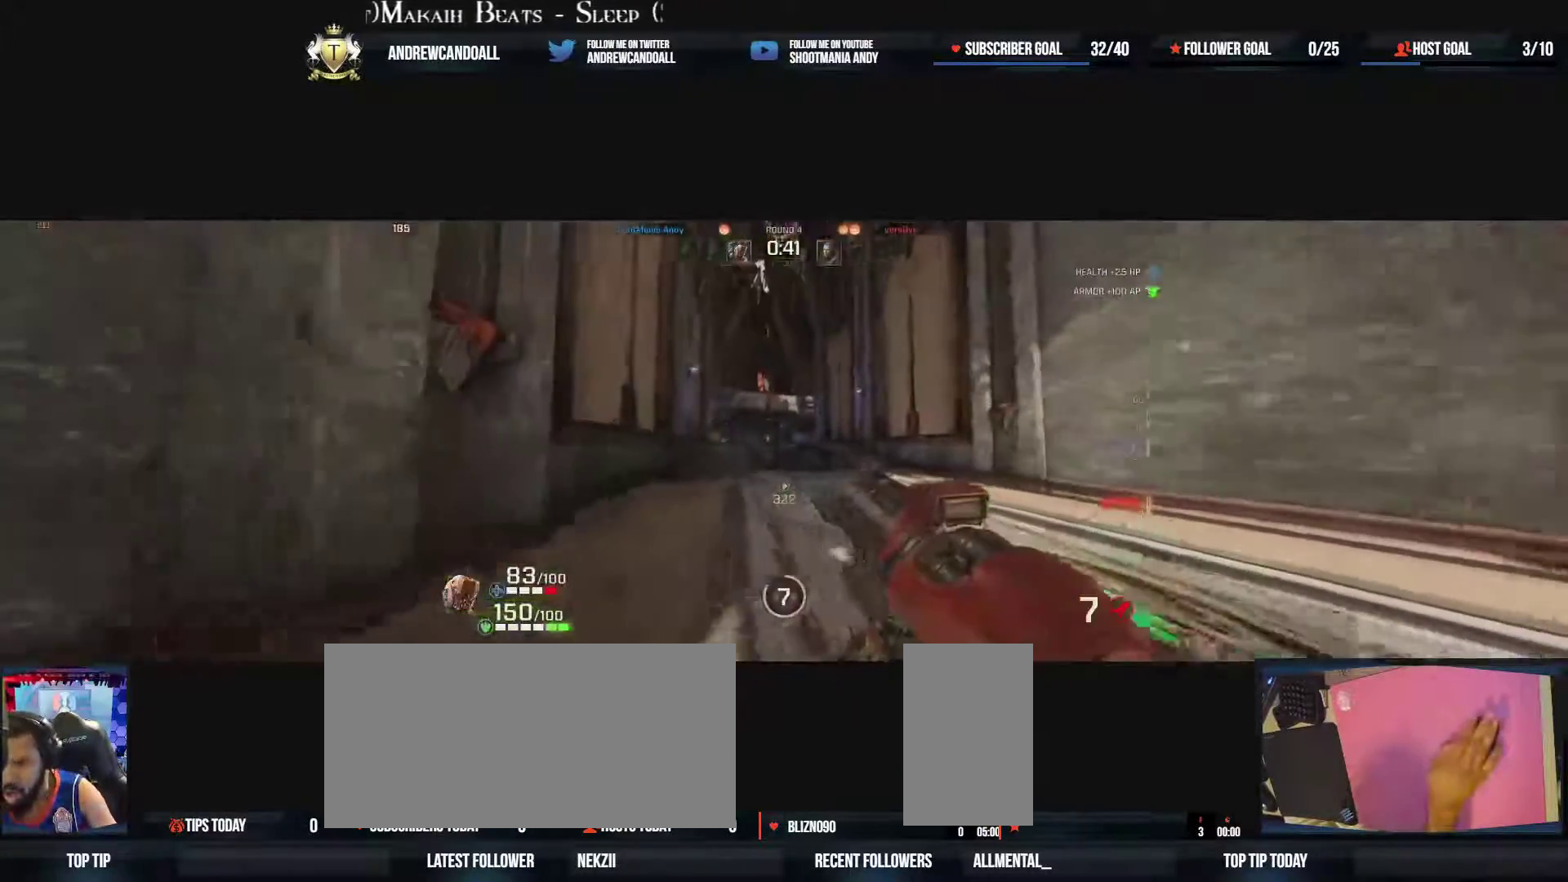
{"keys": ["d", "w"], "mouse": [], "events": [[183, "mouse_left", "down"], [333, "mouse_left", "up"], [433, "a", "up"], [467, "d", "down"]]}
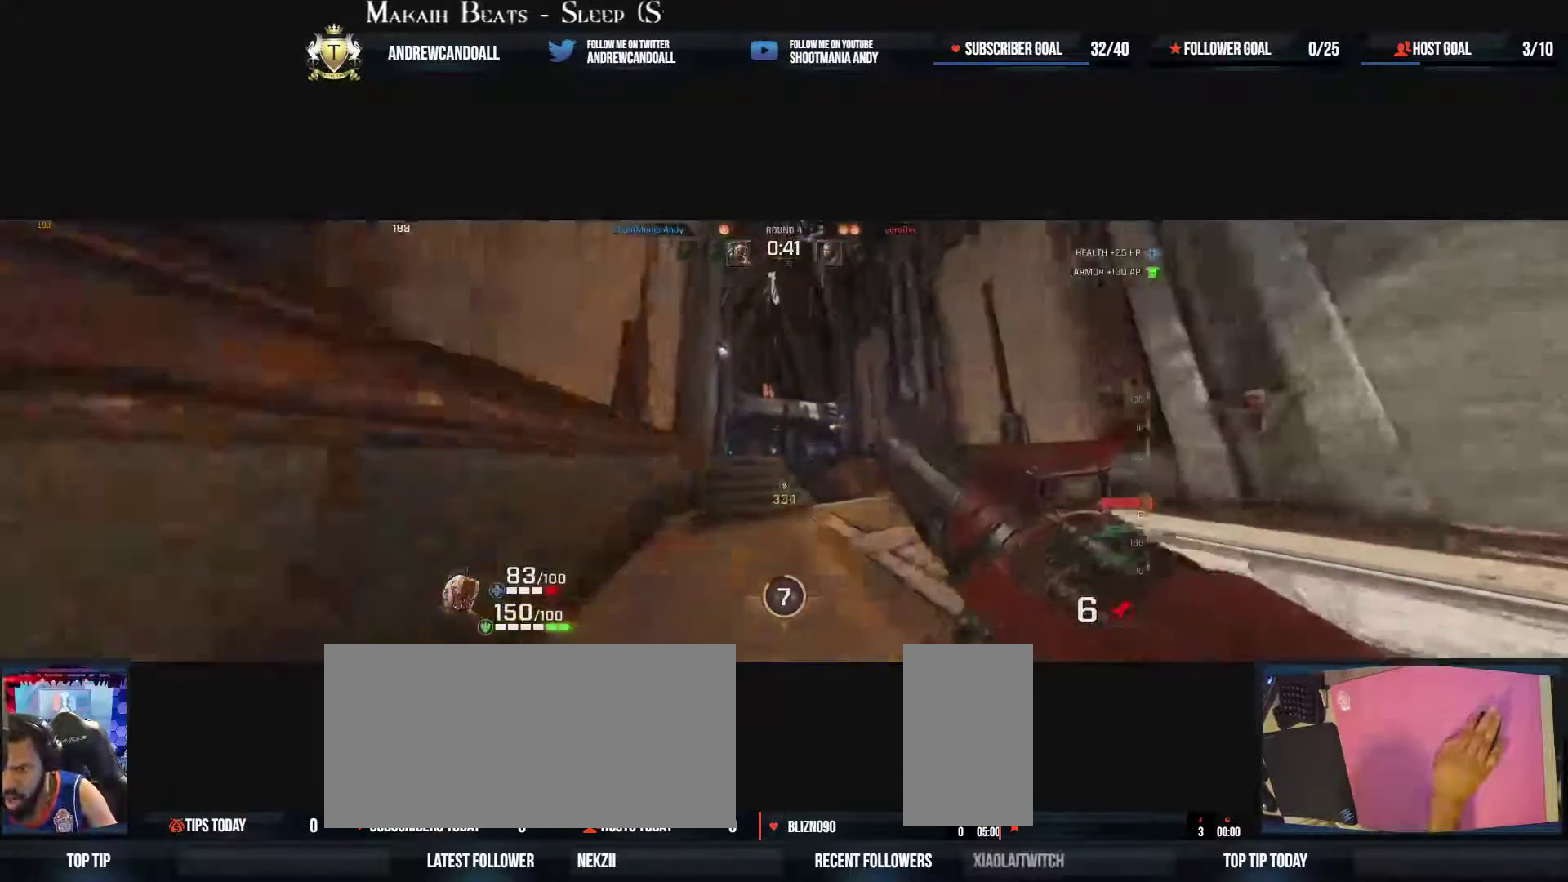
{"keys": ["a", "w"], "mouse": [], "events": [[167, "a", "down"], [167, "d", "up"]]}
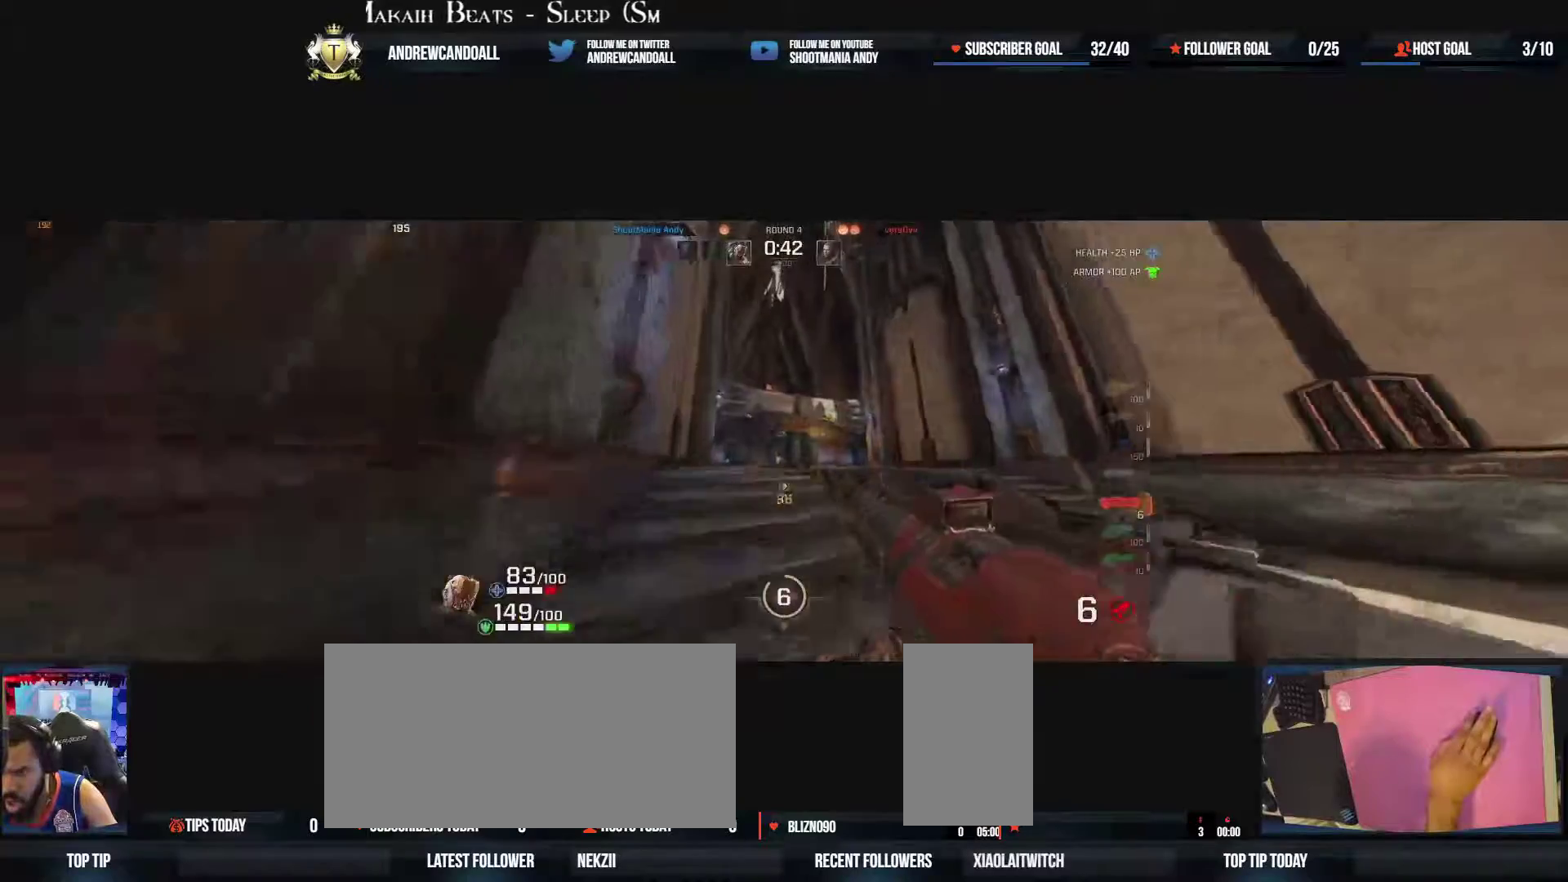
{"keys": ["w"], "mouse": [], "events": [[83, "mouse_left", "down"], [250, "d", "down"], [267, "a", "up"], [267, "mouse_left", "up"], [500, "d", "up"]]}
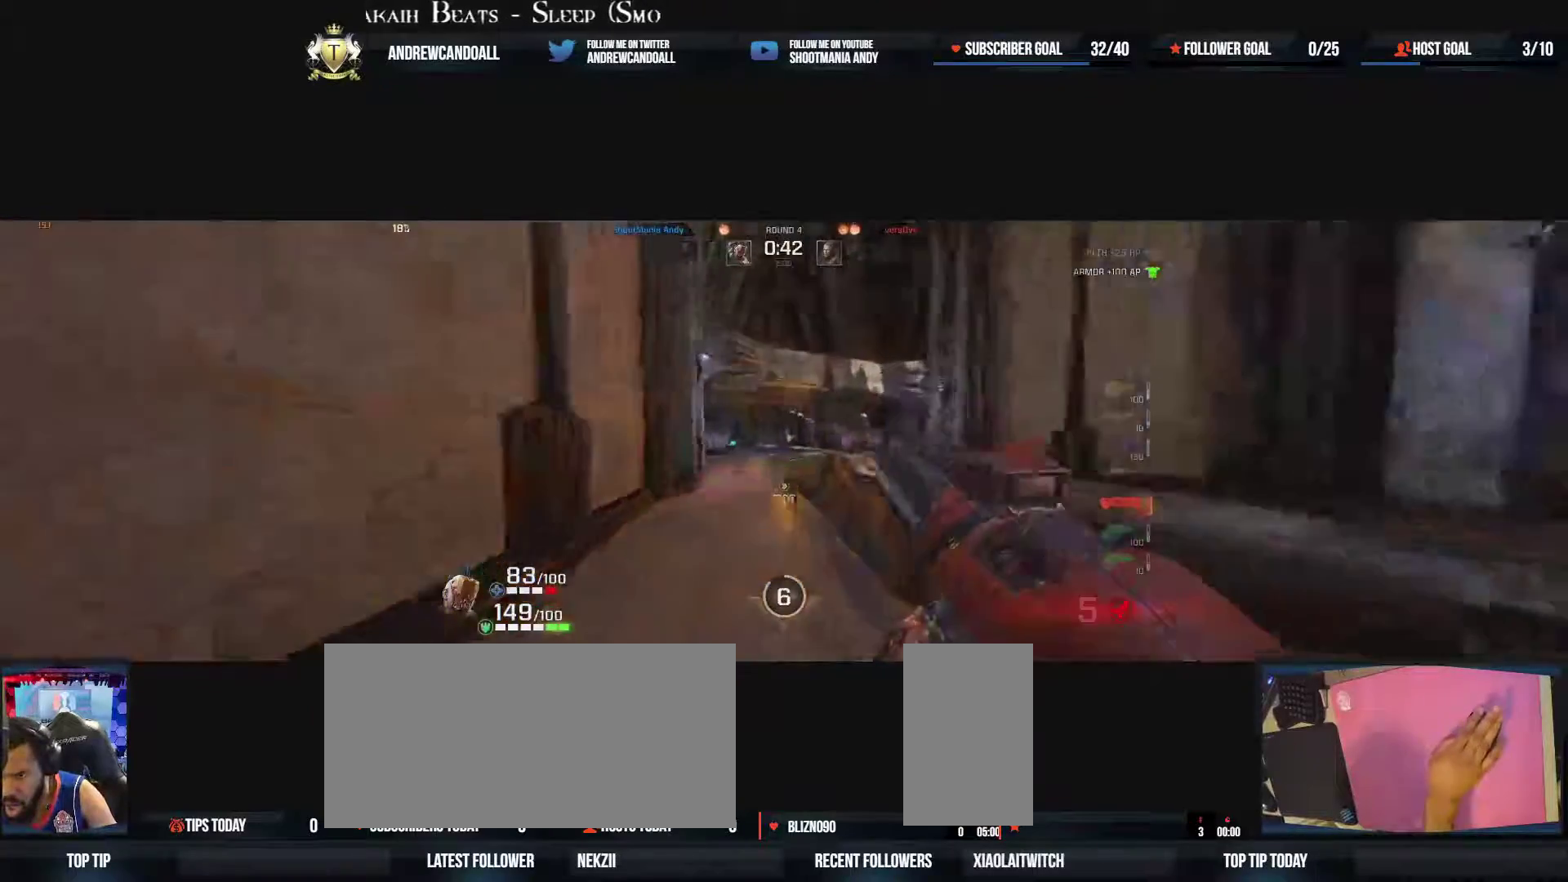
{"keys": ["a", "d", "w"], "mouse": [], "events": [[17, "a", "down"], [167, "a", "up"], [350, "d", "down"], [450, "a", "down"]]}
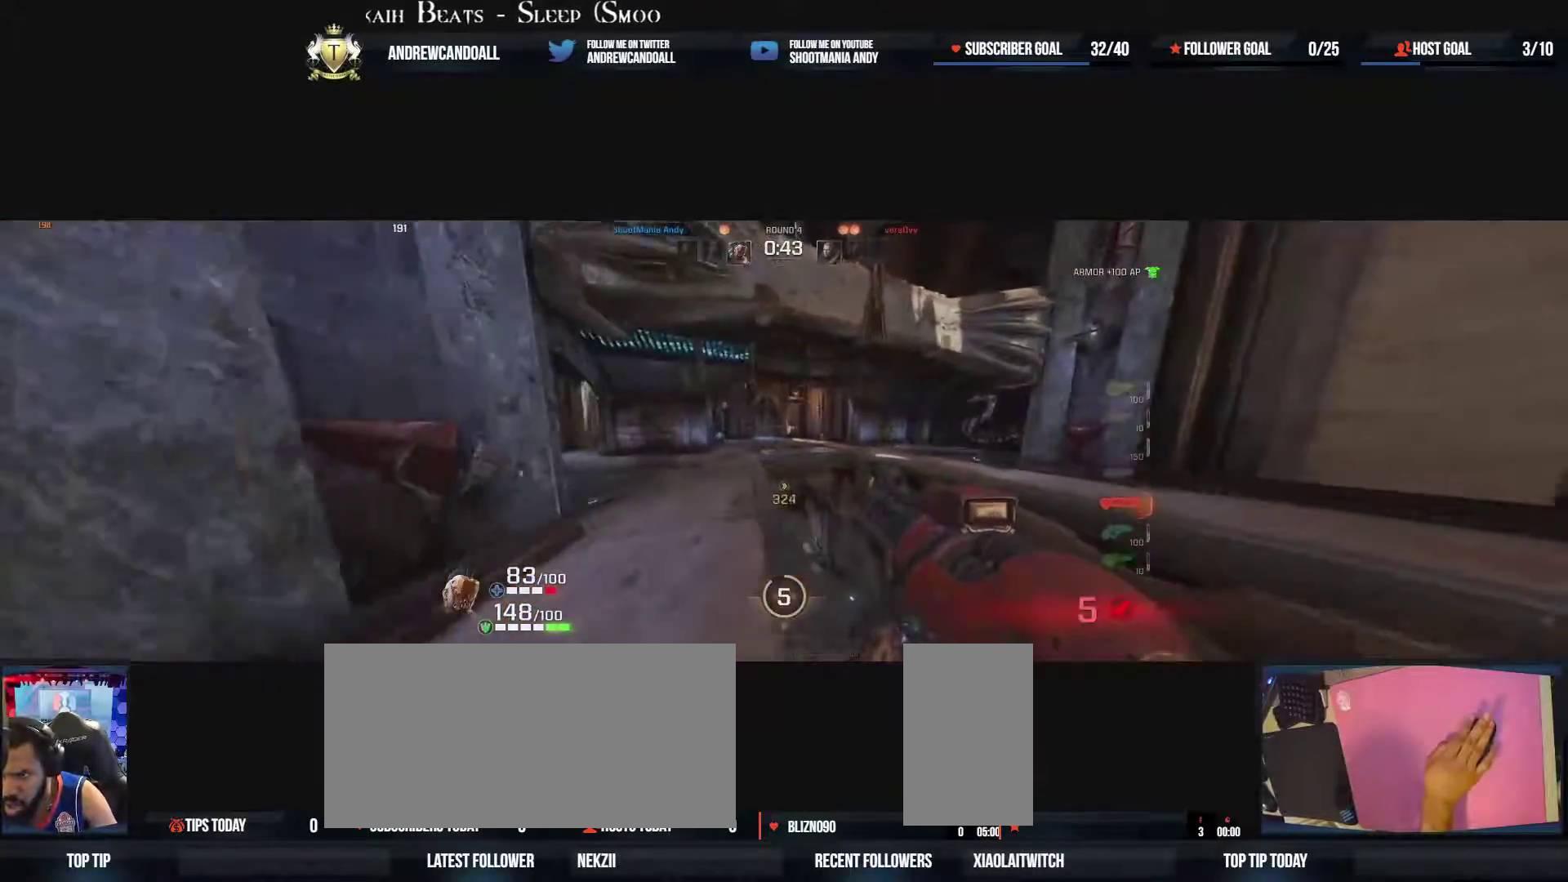
{"keys": ["a", "w"], "mouse": ["left"], "events": [[17, "d", "up"], [500, "mouse_left", "down"]]}
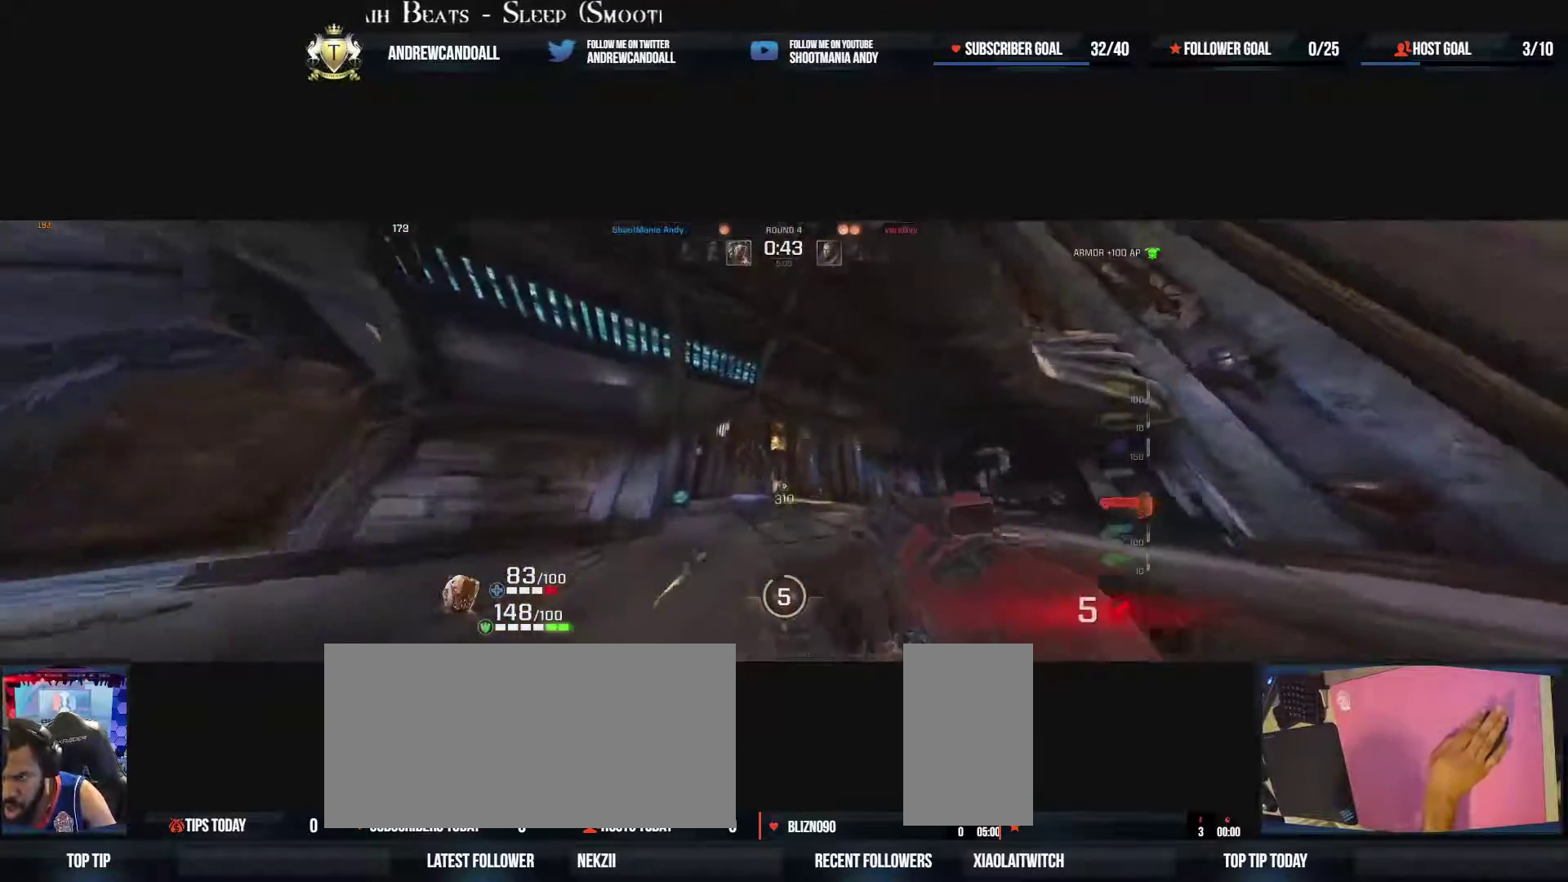
{"keys": ["a", "w"], "mouse": [], "events": [[50, "d", "down"], [150, "a", "up"], [150, "mouse_left", "up"], [283, "a", "down"], [300, "d", "up"], [417, "w", "up"], [483, "w", "down"]]}
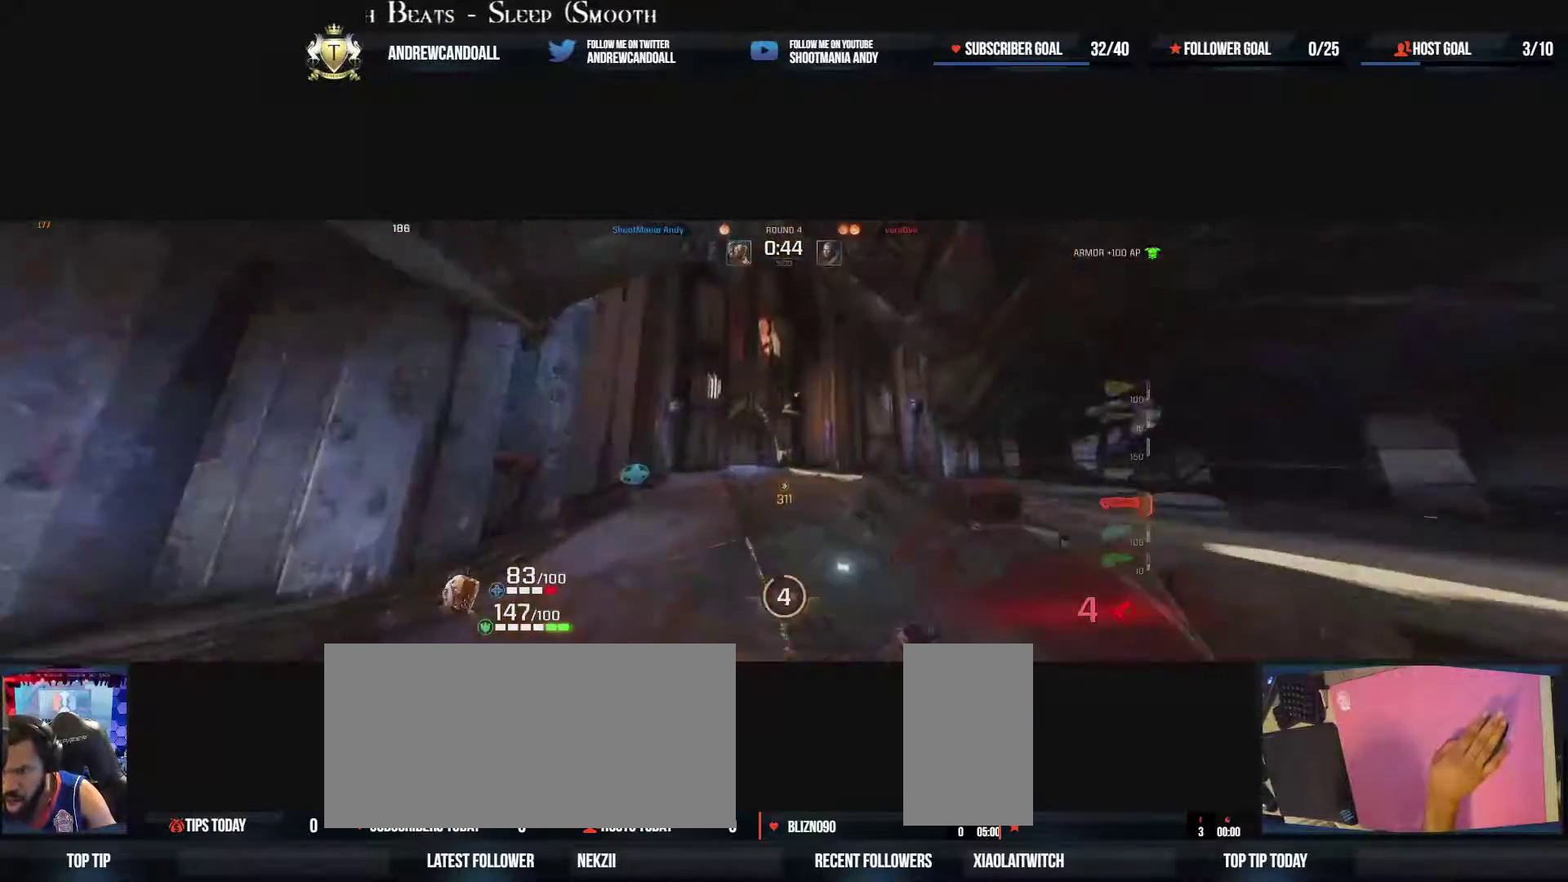
{"keys": ["a", "w"], "mouse": [], "events": [[50, "a", "up"], [167, "a", "down"]]}
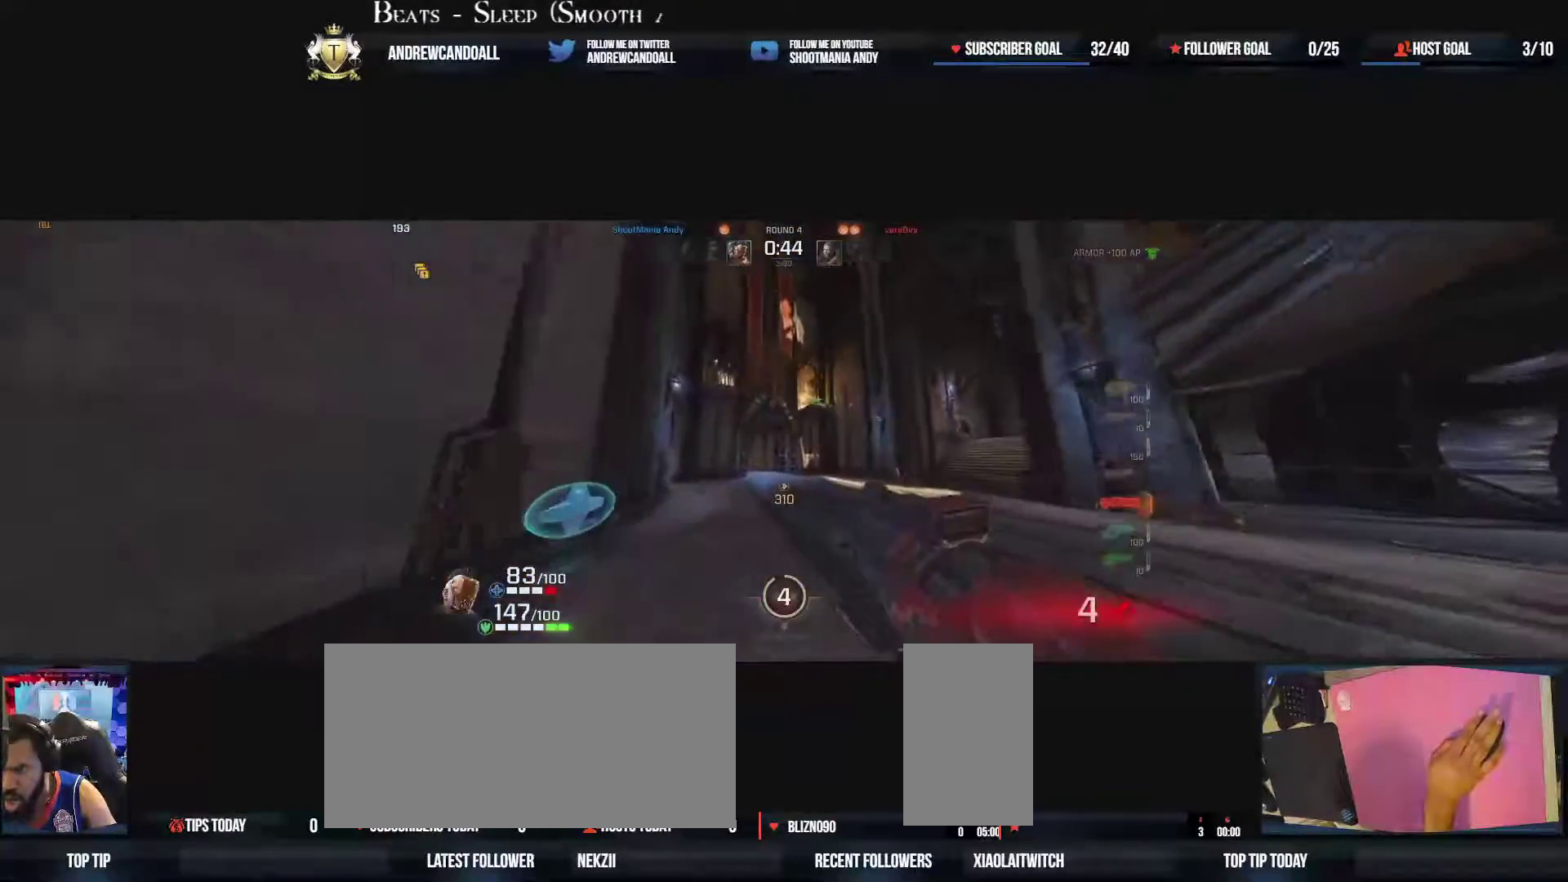
{"keys": ["a", "w"], "mouse": [], "events": [[333, "a", "up"], [383, "a", "down"]]}
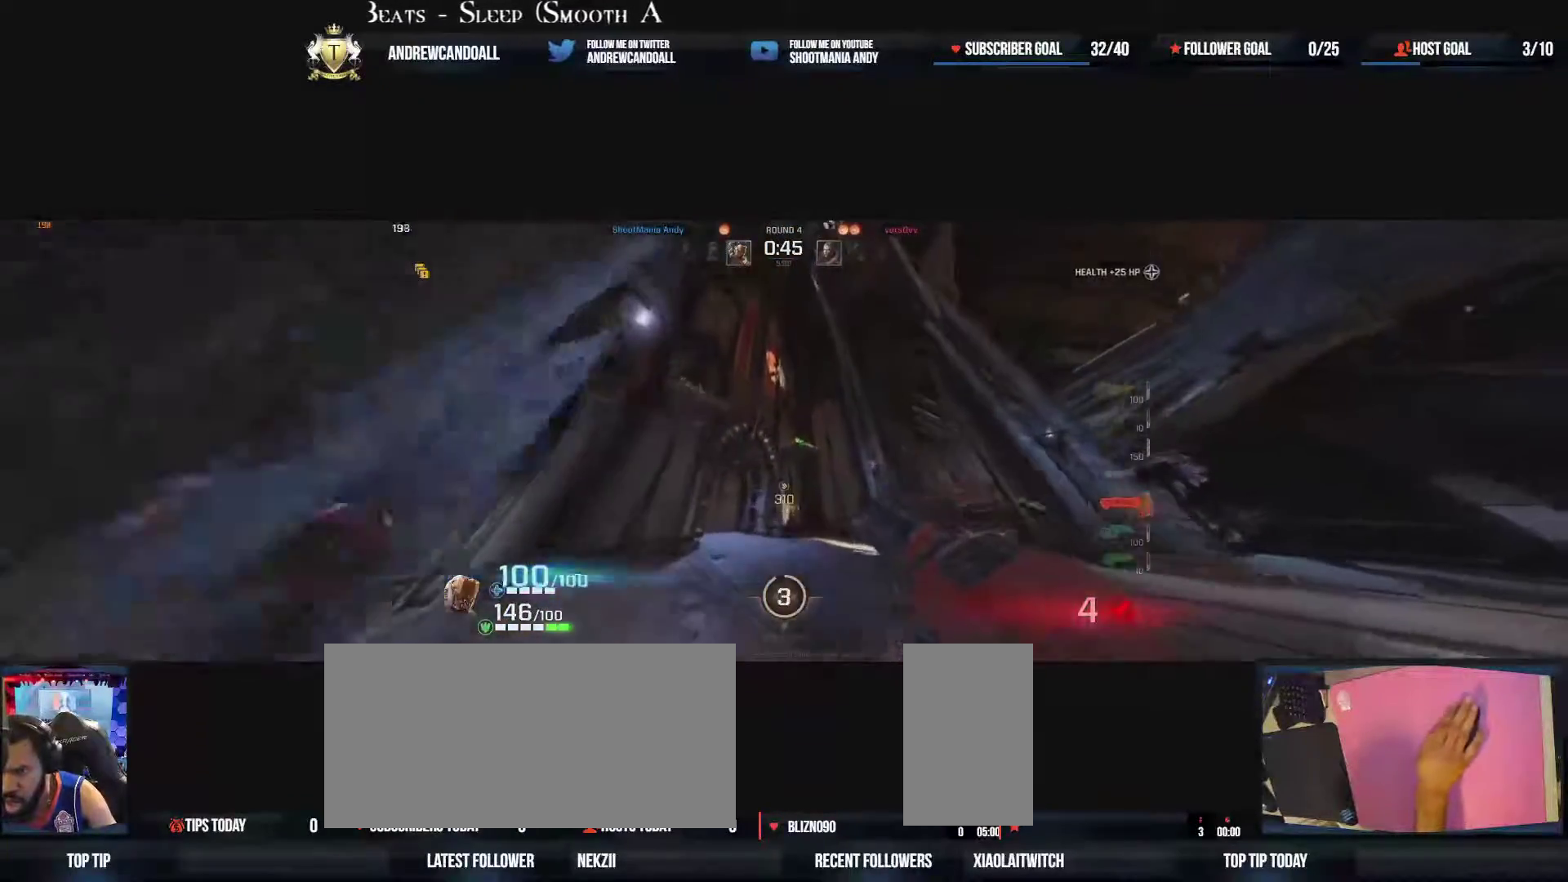
{"keys": ["a", "w"], "mouse": [], "events": [[33, "mouse_left", "down"], [167, "mouse_left", "up"], [200, "w", "up"], [417, "w", "down"]]}
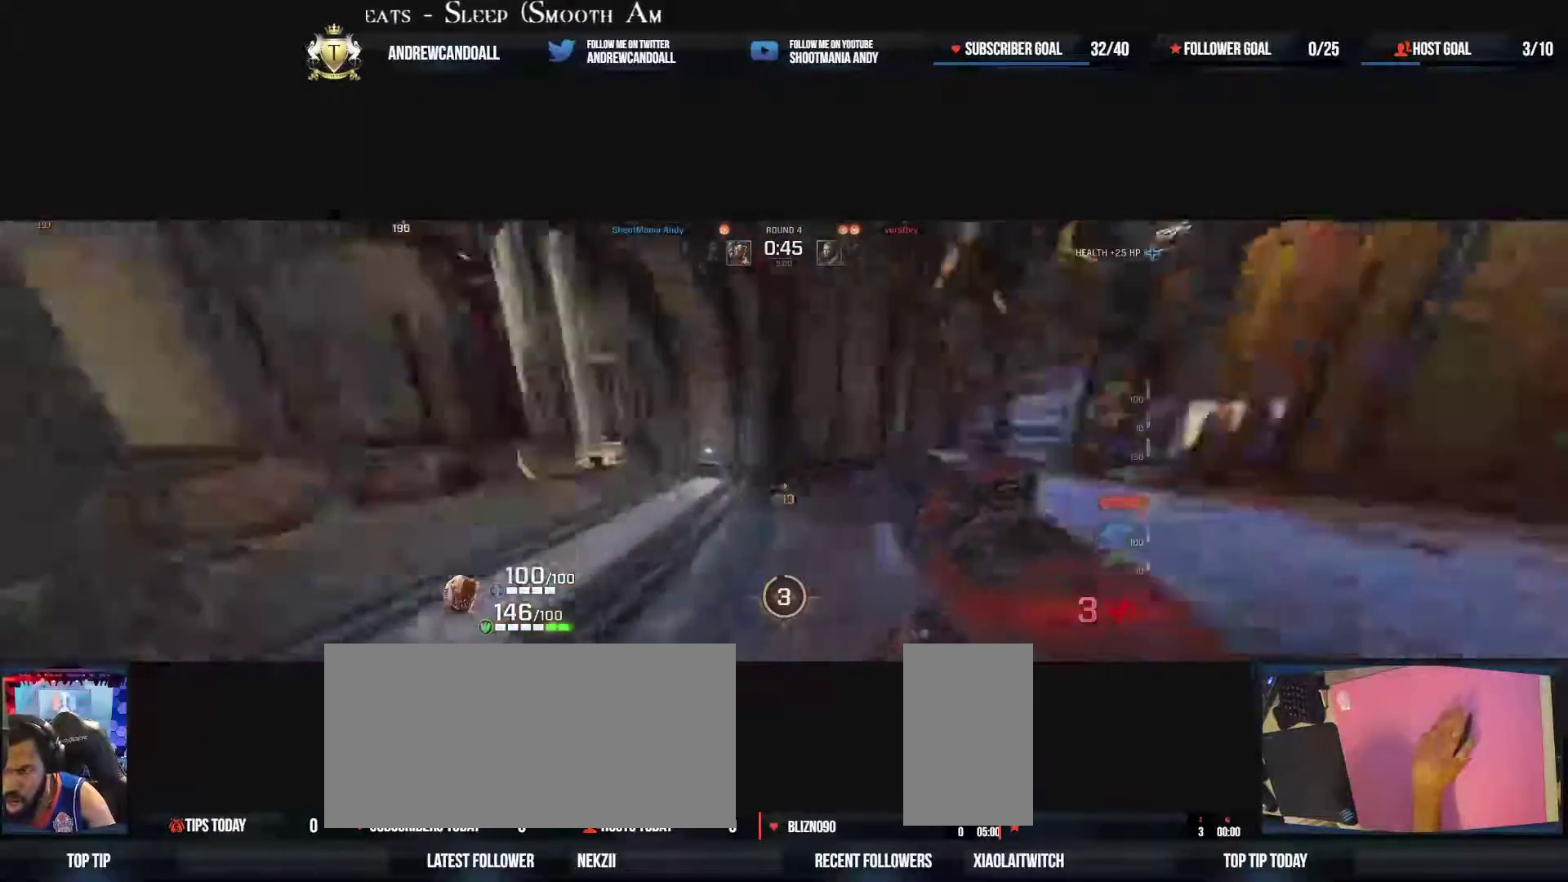
{"keys": ["a", "w"], "mouse": [], "events": [[83, "a", "up"], [217, "a", "down"]]}
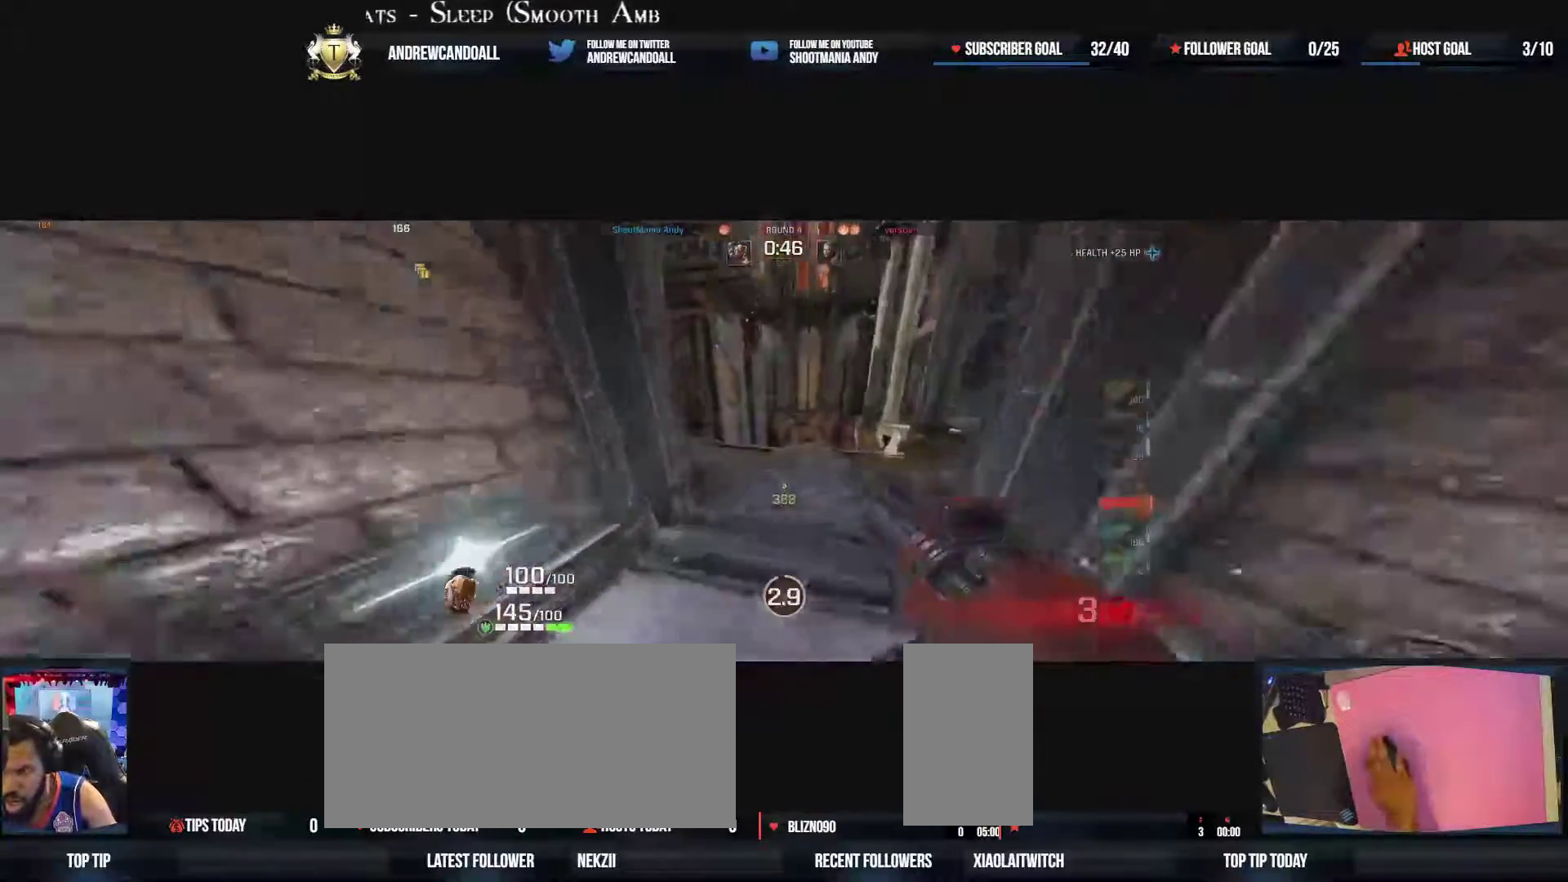
{"keys": ["a"], "mouse": [], "events": [[33, "a", "up"], [200, "a", "down"], [383, "w", "up"]]}
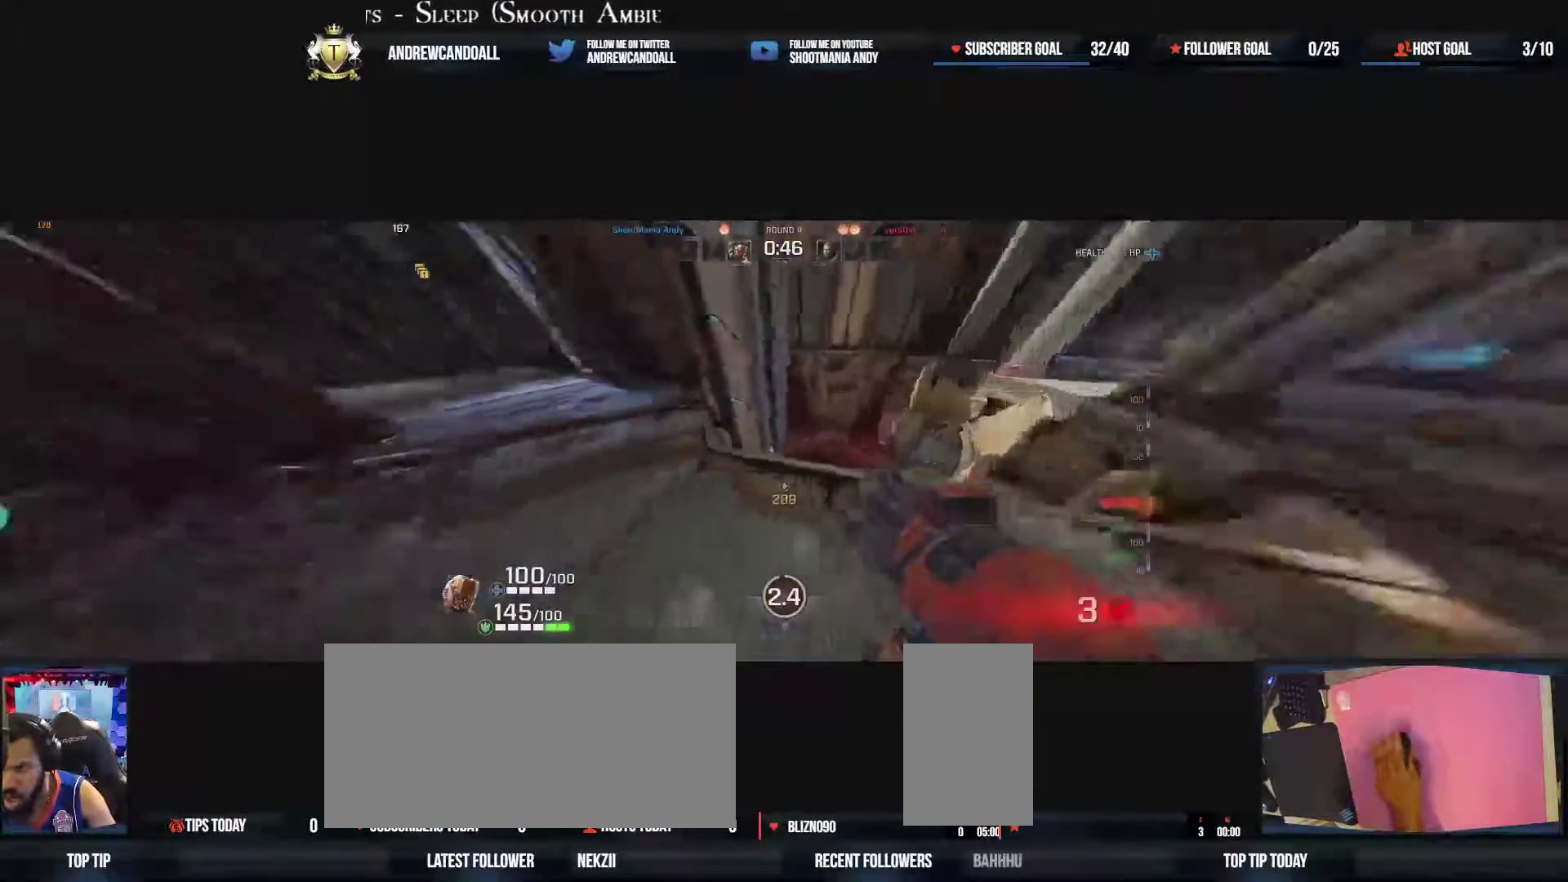
{"keys": ["d"], "mouse": [], "events": [[400, "d", "down"], [500, "a", "up"]]}
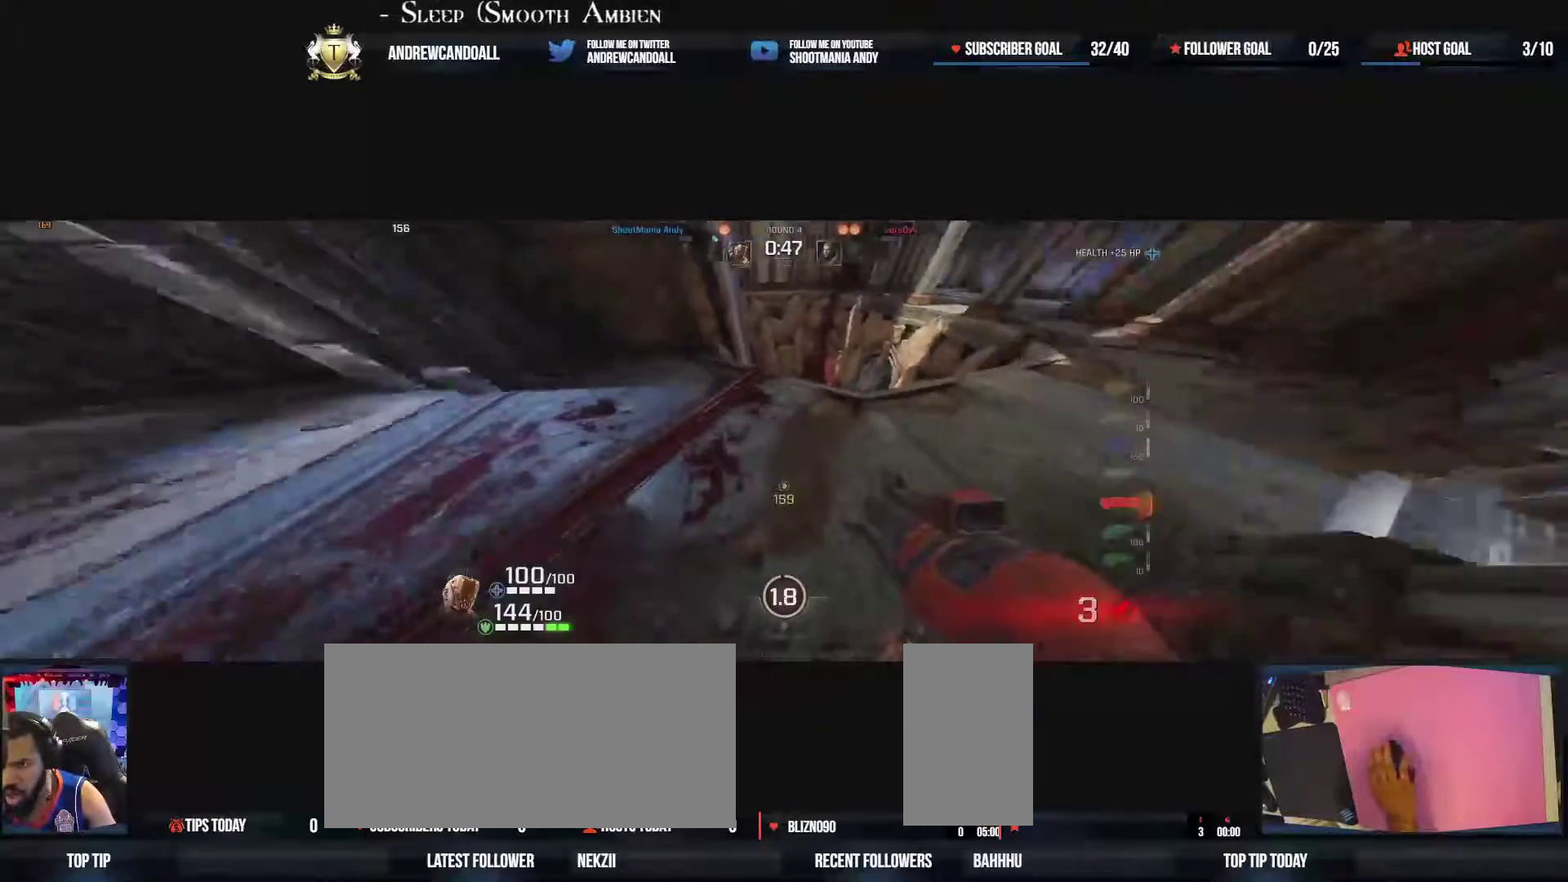
{"keys": ["d"], "mouse": [], "events": [[50, "w", "down"], [117, "d", "up"], [300, "d", "down"], [317, "a", "down"], [433, "a", "up"], [467, "w", "up"]]}
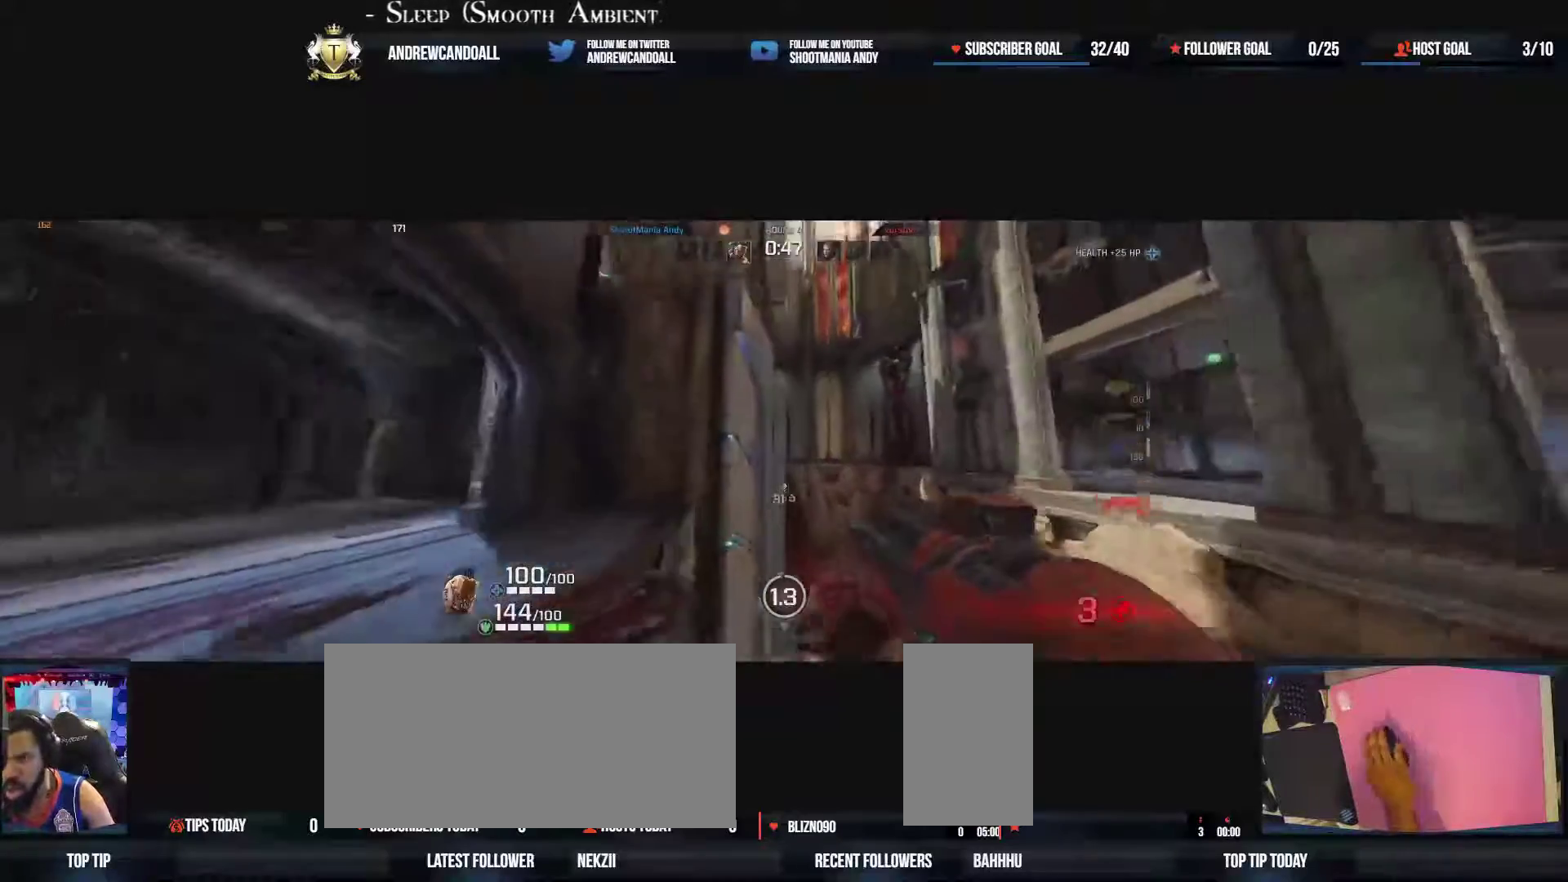
{"keys": ["a", "d", "s"], "mouse": ["left"], "events": [[17, "d", "up"], [33, "a", "down"], [150, "s", "down"], [283, "d", "down"], [367, "mouse_left", "down"]]}